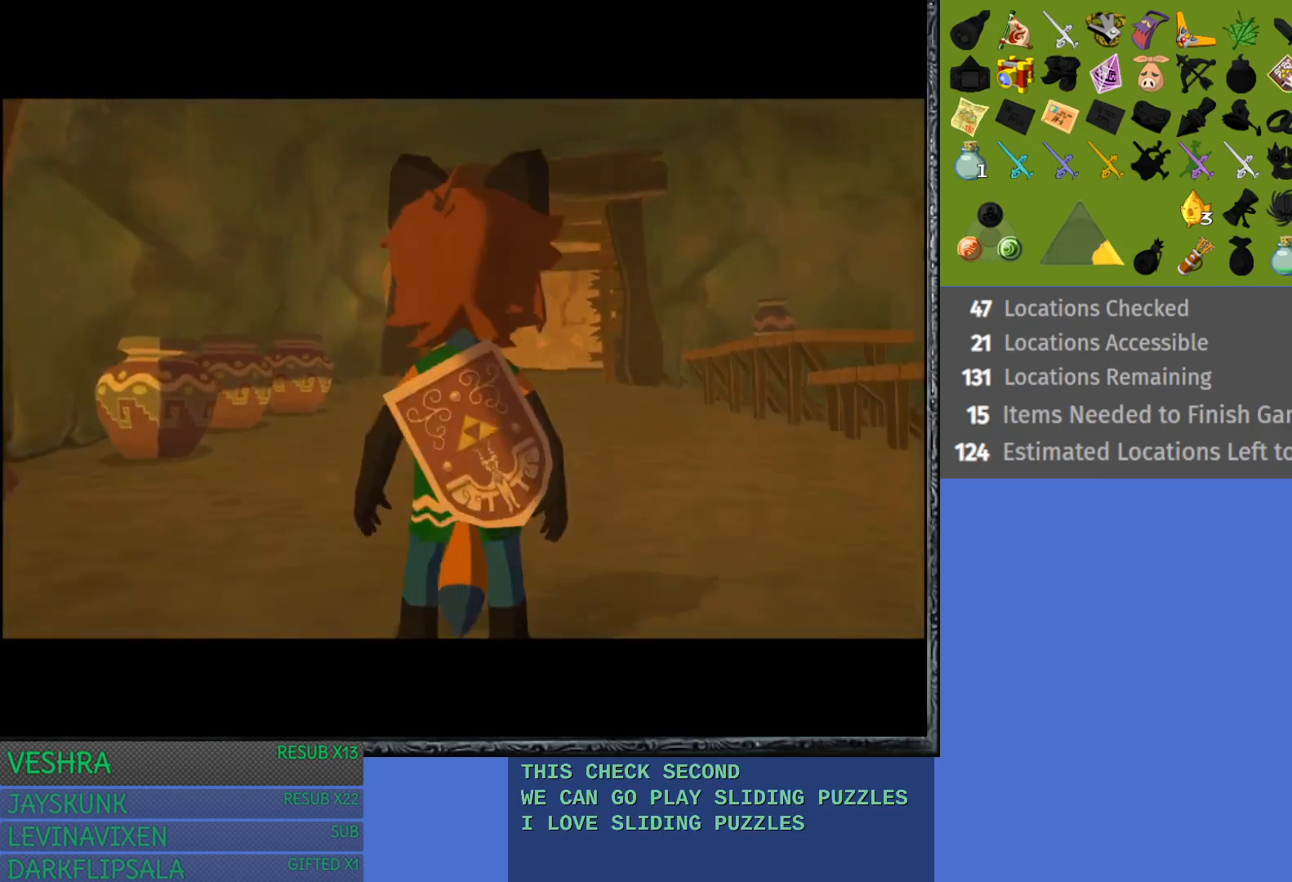
Gameplay with a controller (PlayStation layout); each line is a JSON object with the inputs held at the frame after it. "events" lists button and stick changes between this image and that frame as [ms after this image, input, new state], when the widget could be followed in between.
{"buttons": [], "left_stick": "up", "right_stick": "center", "events": [[117, "CROSS", "up"], [183, "CROSS", "down"], [300, "CROSS", "up"], [367, "CROSS", "down"], [483, "CROSS", "up"]]}
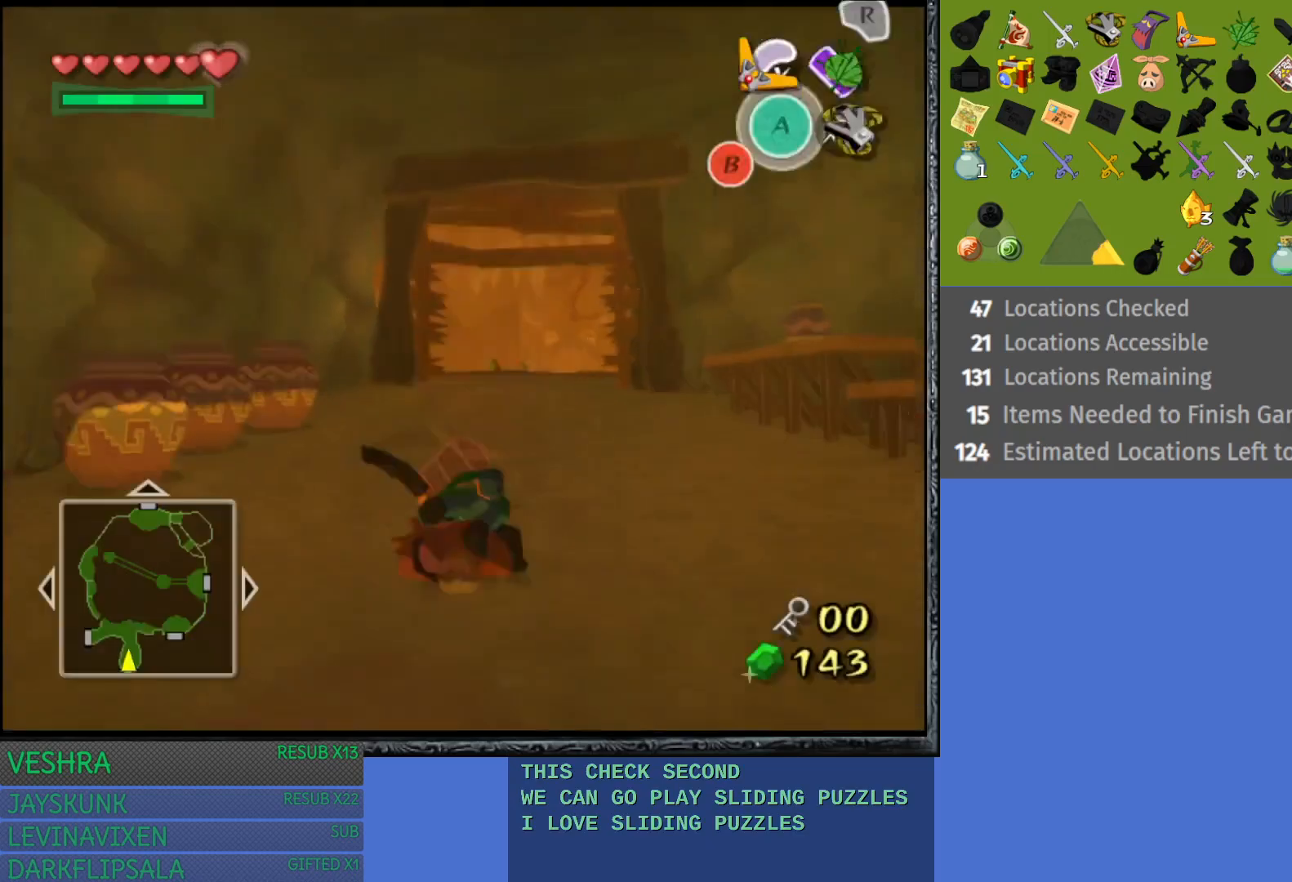
{"buttons": ["CROSS"], "left_stick": "up", "right_stick": "center", "events": [[67, "CROSS", "down"], [183, "CROSS", "up"], [250, "CROSS", "down"], [383, "CROSS", "up"], [433, "CROSS", "down"]]}
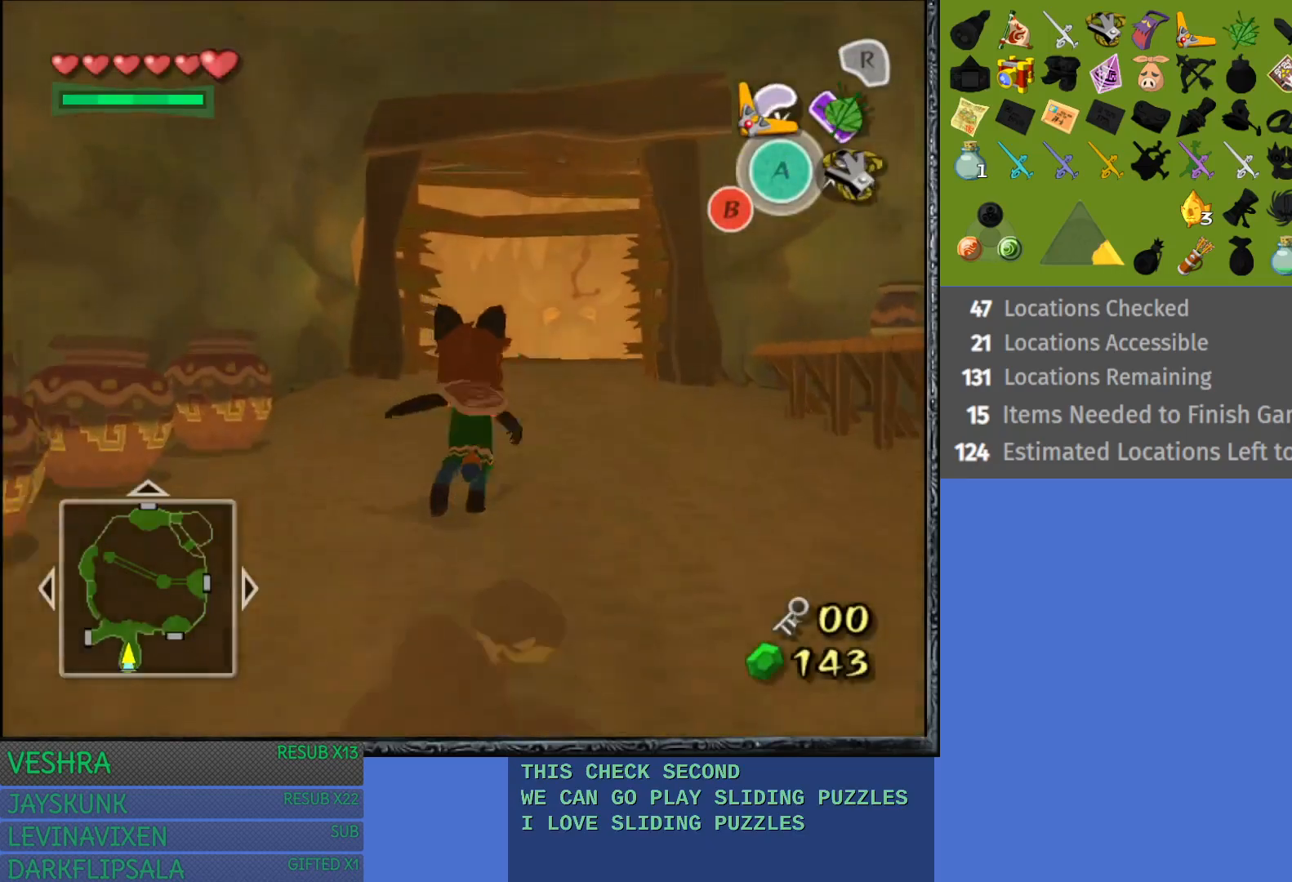
{"buttons": [], "left_stick": "up", "right_stick": "center", "events": [[67, "CROSS", "up"], [133, "CROSS", "down"], [267, "CROSS", "up"], [317, "CROSS", "down"], [450, "CROSS", "up"]]}
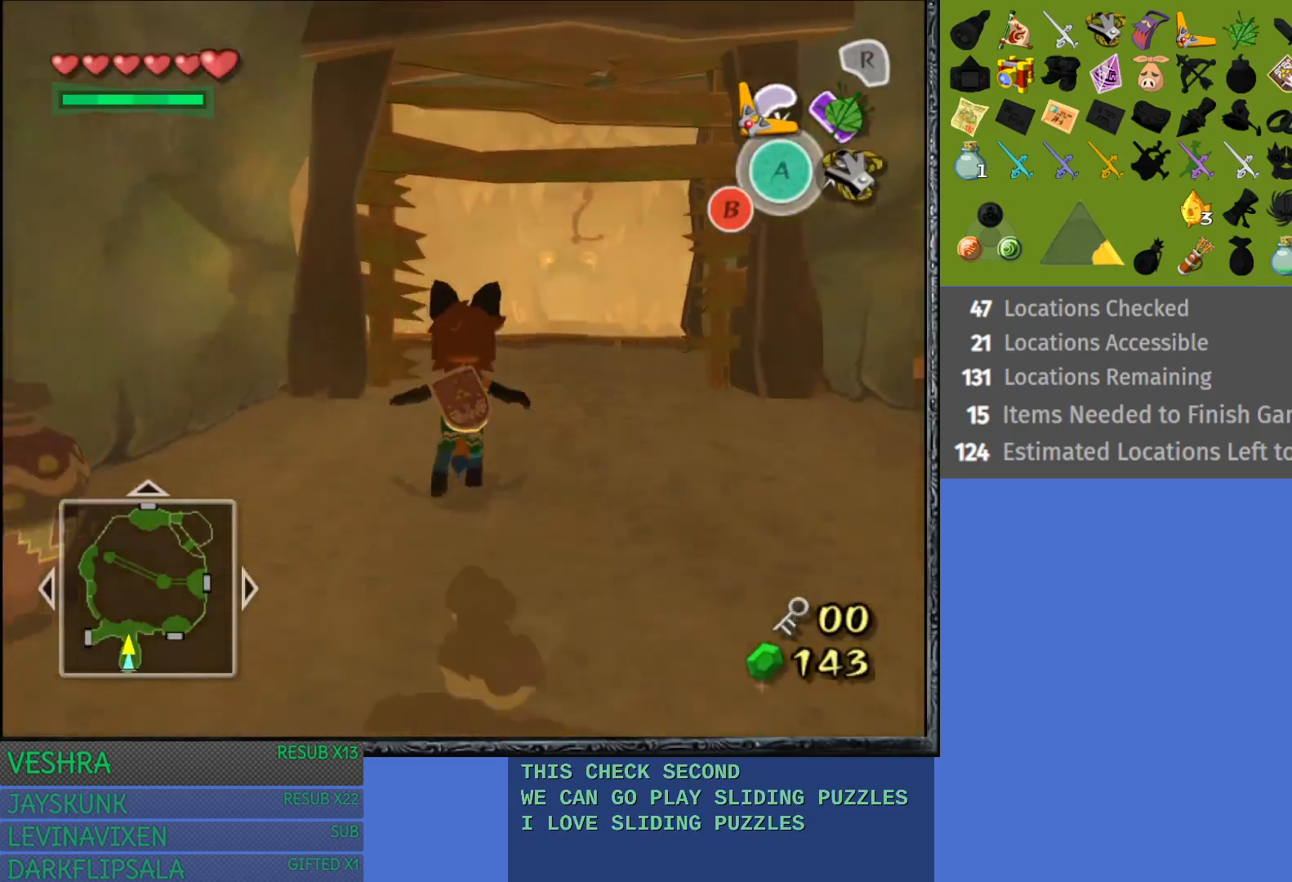
{"buttons": ["CROSS"], "left_stick": "up", "right_stick": "center", "events": [[17, "CROSS", "down"], [150, "CROSS", "up"], [217, "CROSS", "down"], [350, "CROSS", "up"], [400, "CROSS", "down"]]}
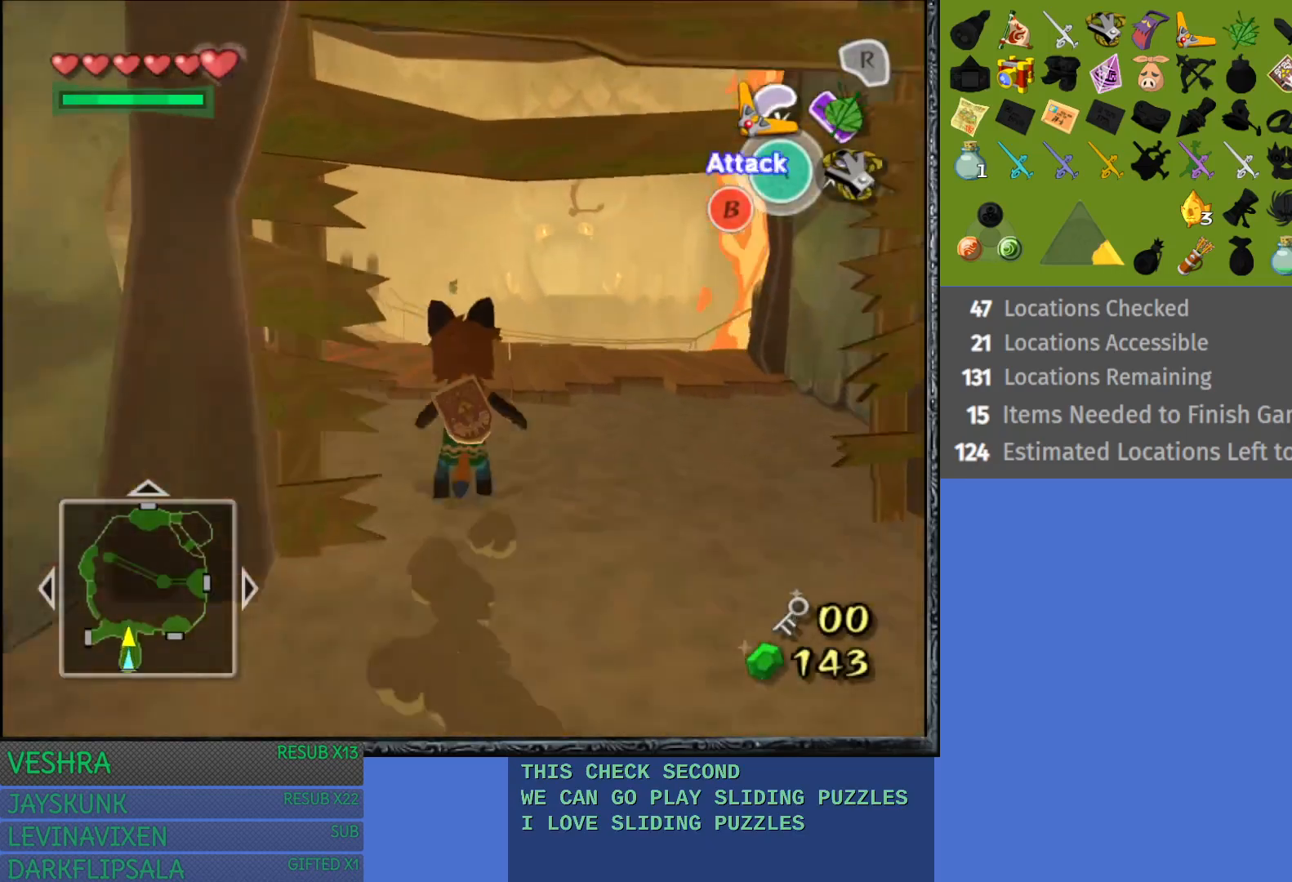
{"buttons": [], "left_stick": "up-left", "right_stick": "center", "events": [[33, "CROSS", "up"], [117, "left_stick", "up-left"]]}
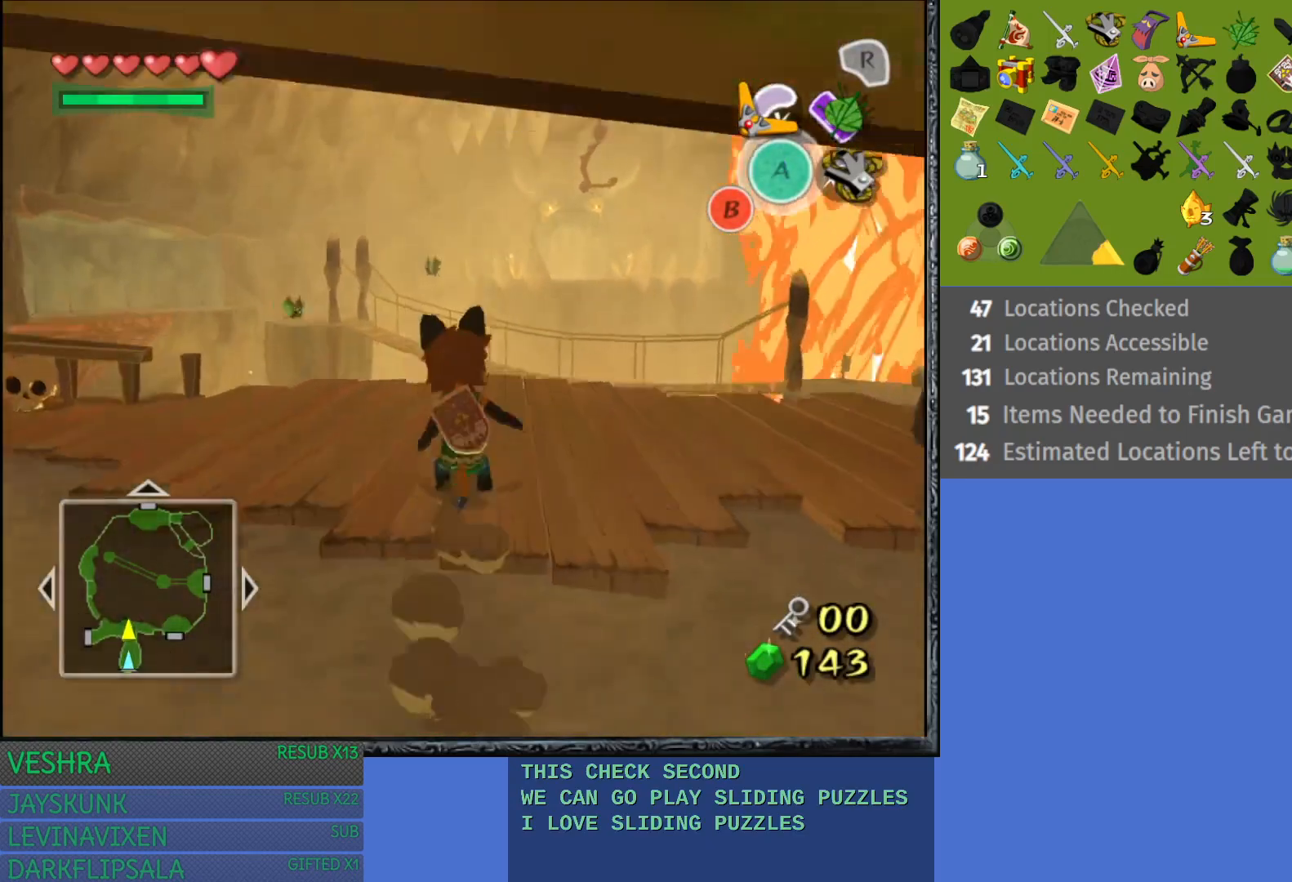
{"buttons": [], "left_stick": "left", "right_stick": "center", "events": [[350, "left_stick", "left"]]}
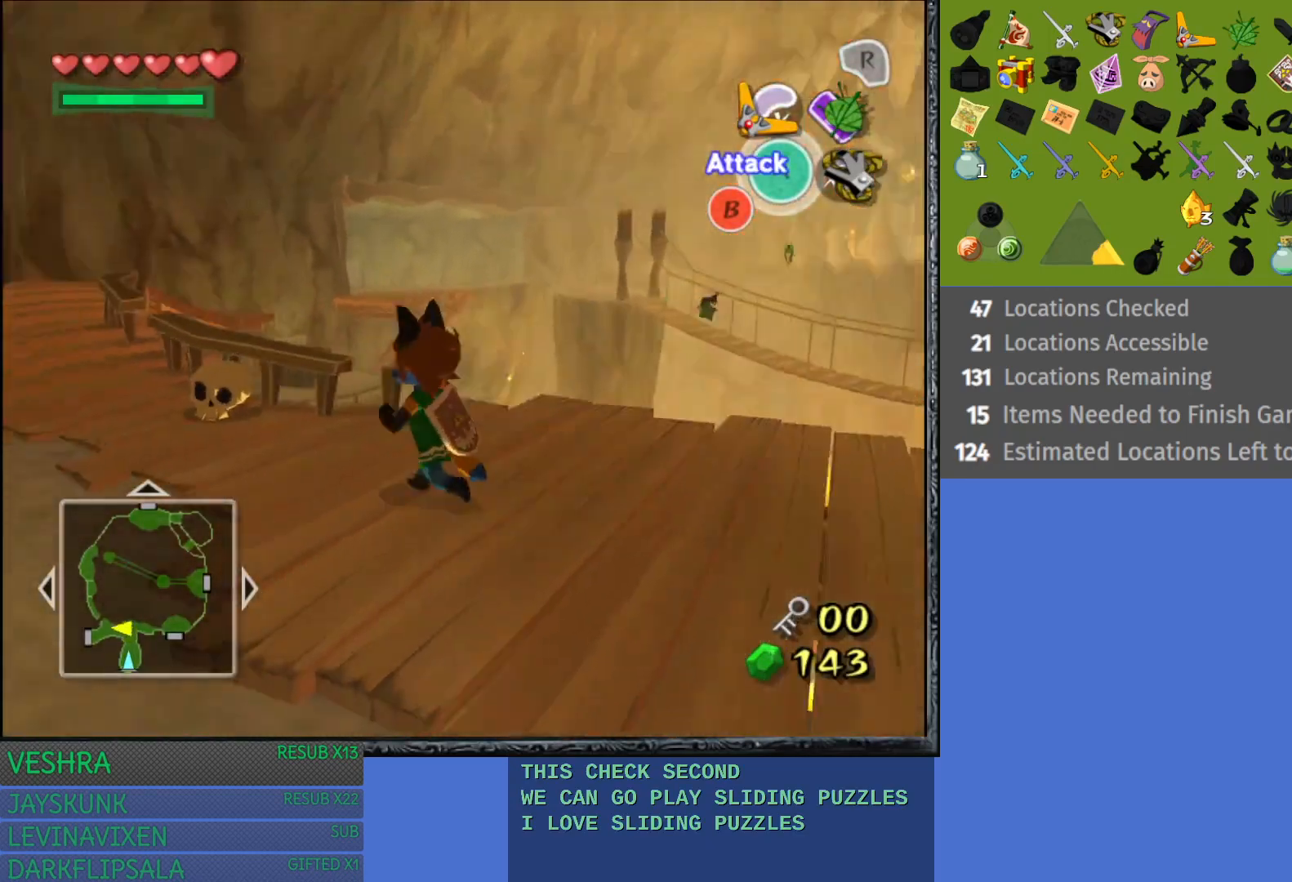
{"buttons": [], "left_stick": "up", "right_stick": "center", "events": [[133, "left_stick", "up-left"], [233, "CROSS", "down"], [367, "left_stick", "up"], [483, "CROSS", "up"]]}
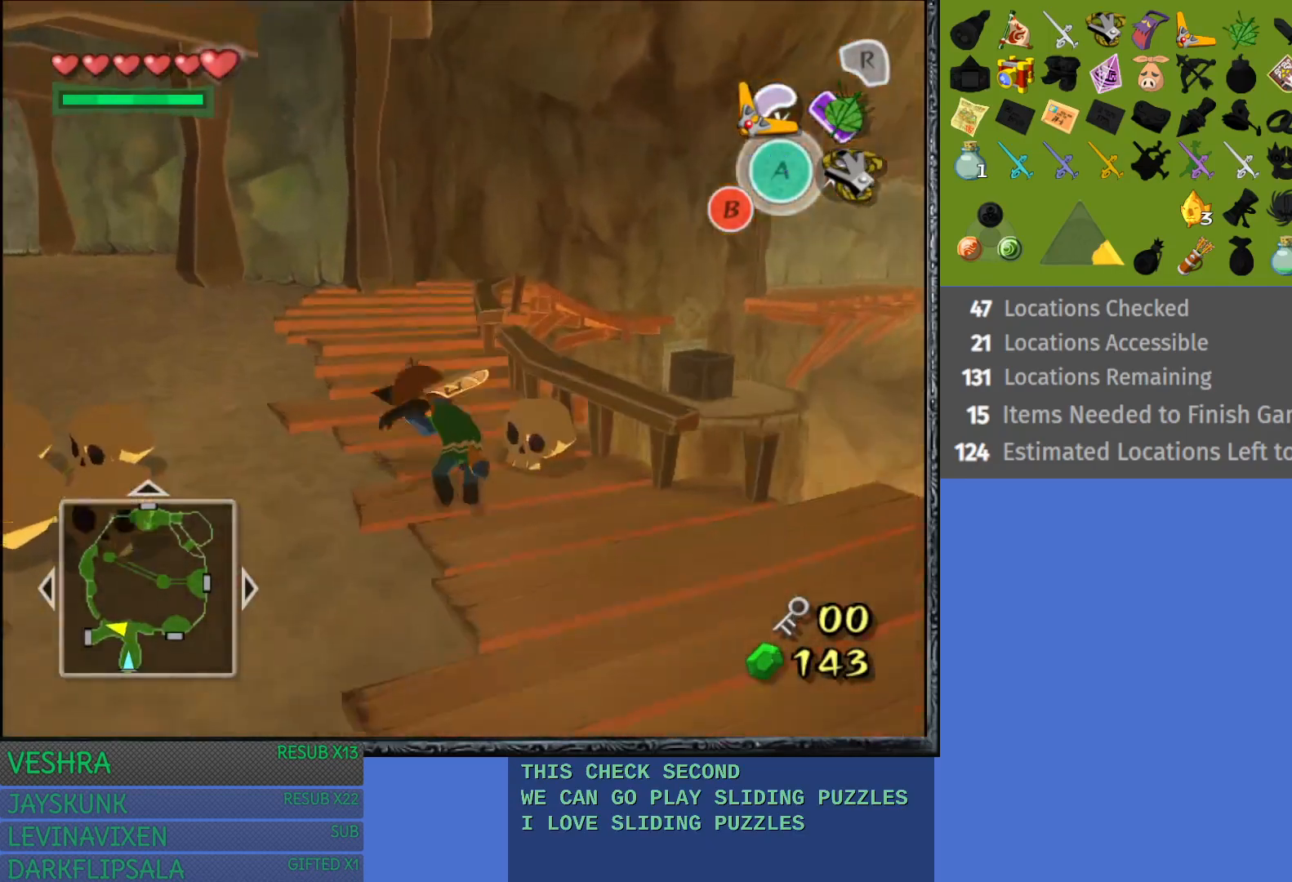
{"buttons": [], "left_stick": "up", "right_stick": "center", "events": [[117, "CROSS", "down"], [233, "CROSS", "up"], [317, "CROSS", "down"], [433, "CROSS", "up"]]}
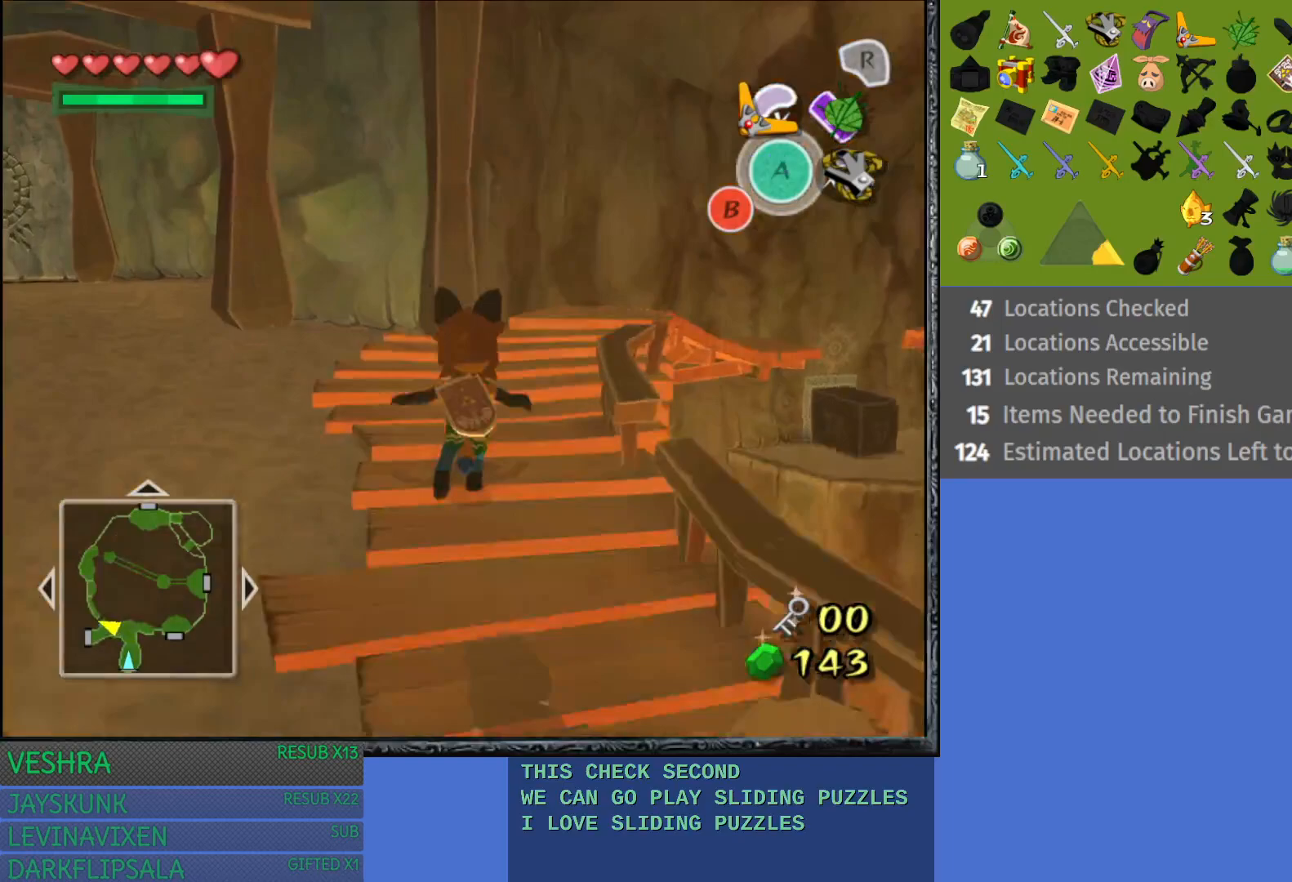
{"buttons": [], "left_stick": "center", "right_stick": "center", "events": [[17, "CROSS", "down"], [133, "CROSS", "up"], [200, "CROSS", "down"], [317, "CROSS", "up"], [400, "left_stick", "center"]]}
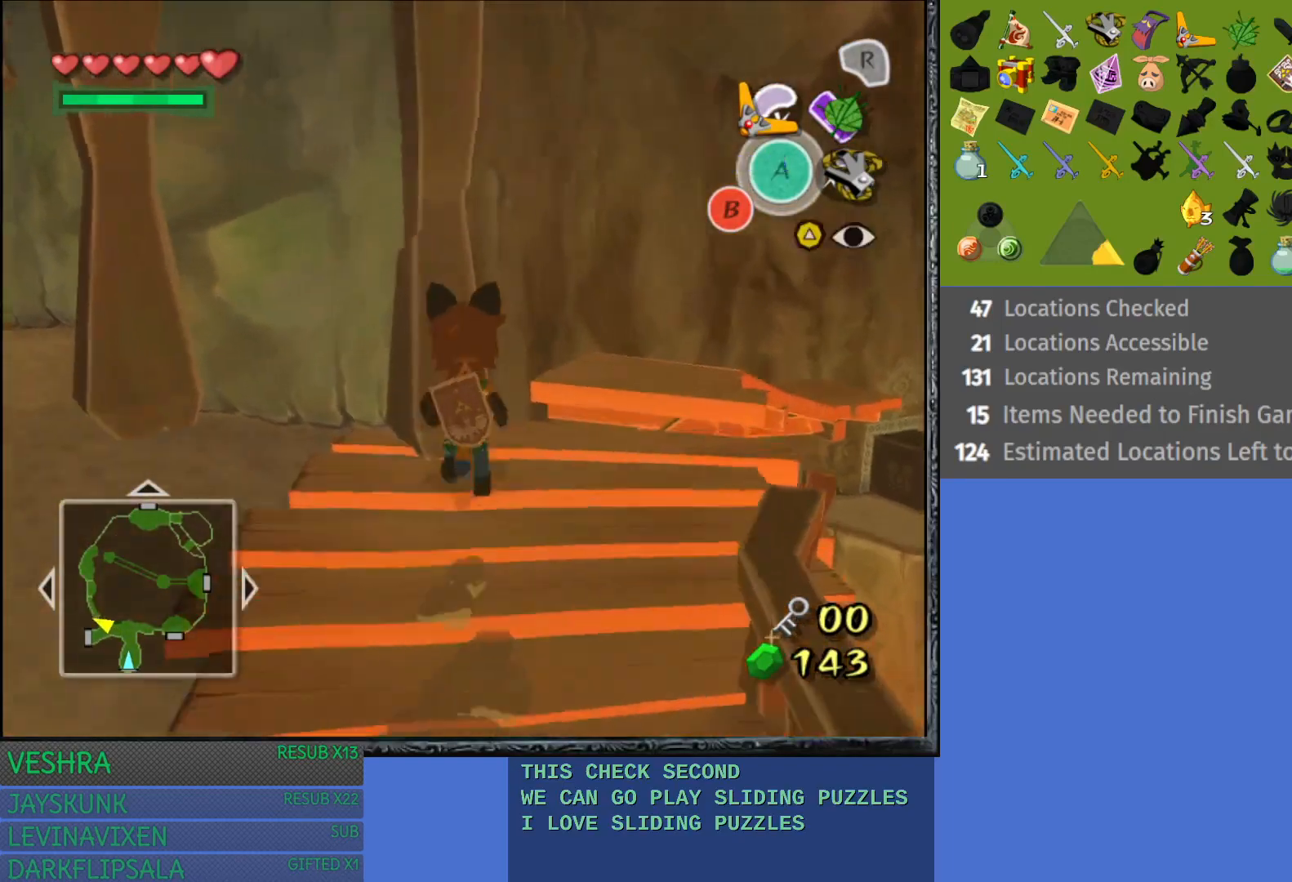
{"buttons": [], "left_stick": "center", "right_stick": "center", "events": []}
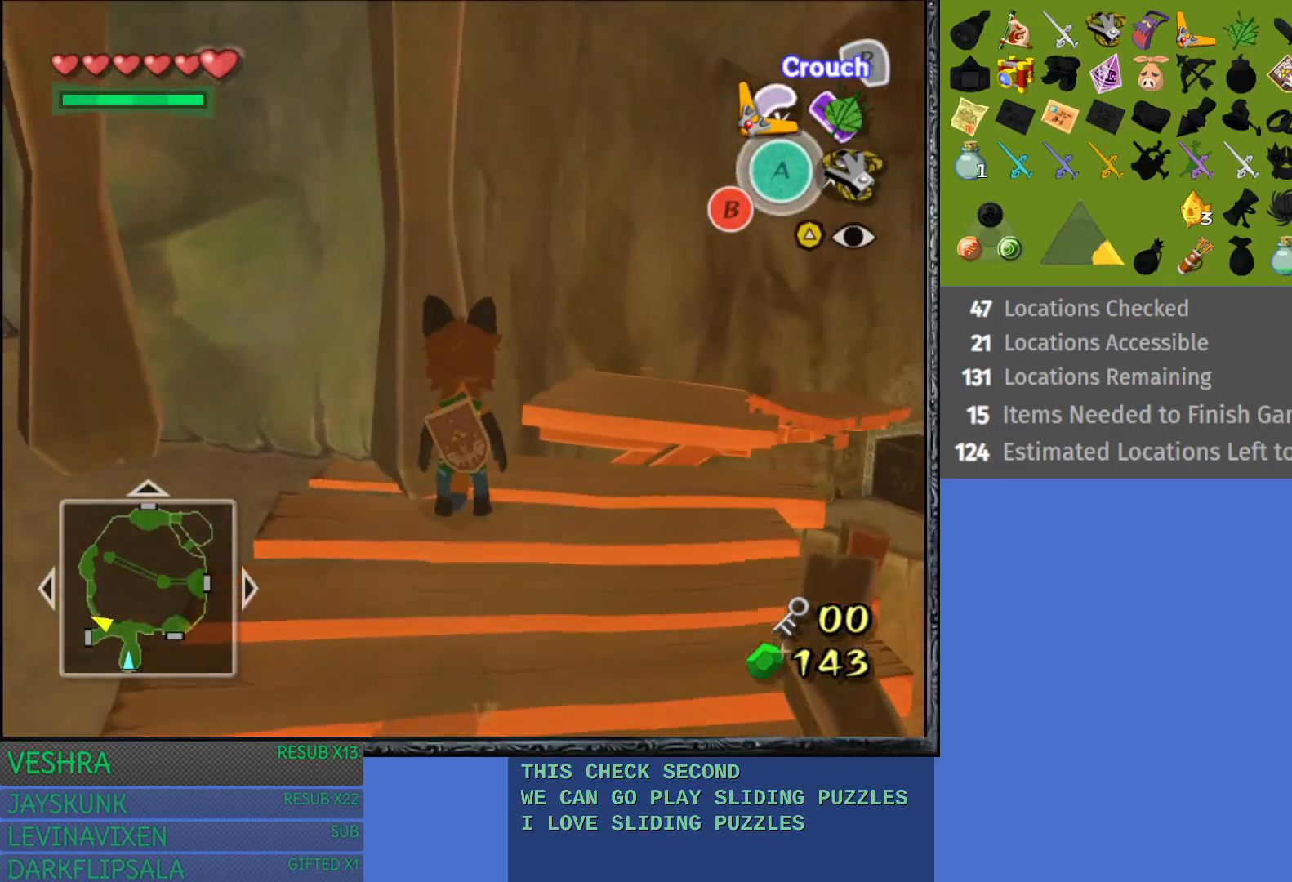
{"buttons": [], "left_stick": "center", "right_stick": "center", "events": []}
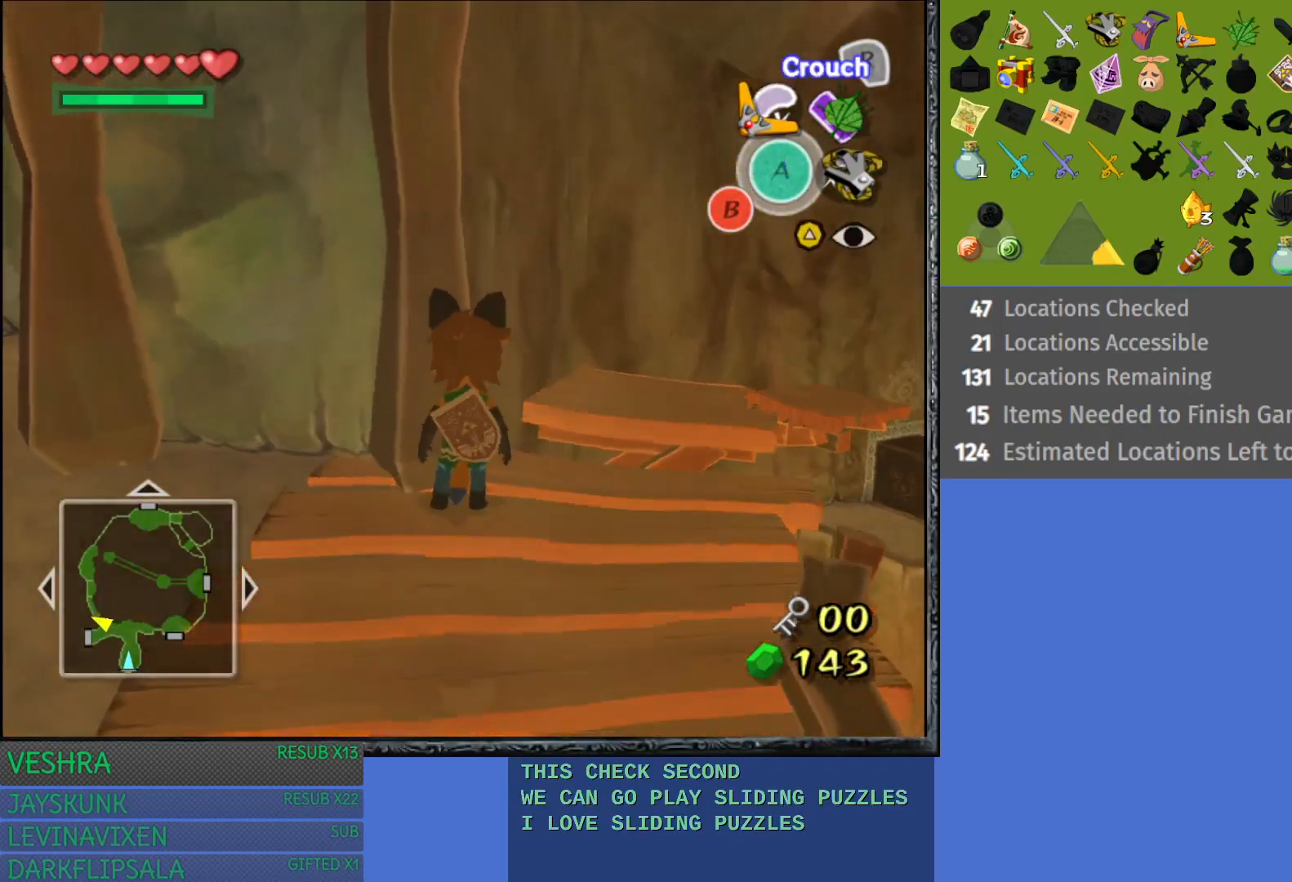
{"buttons": [], "left_stick": "center", "right_stick": "center", "events": []}
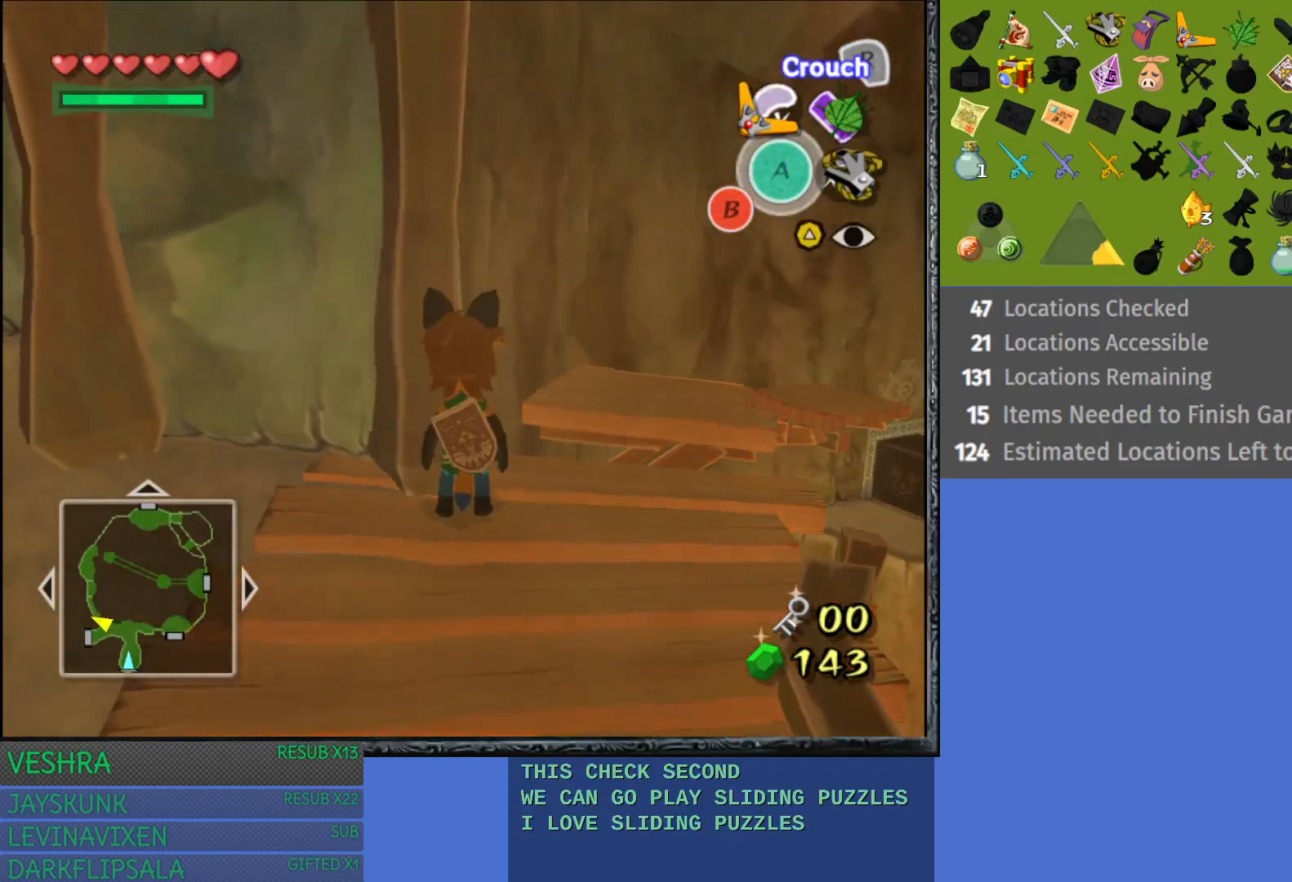
{"buttons": [], "left_stick": "down", "right_stick": "center", "events": [[400, "left_stick", "down"]]}
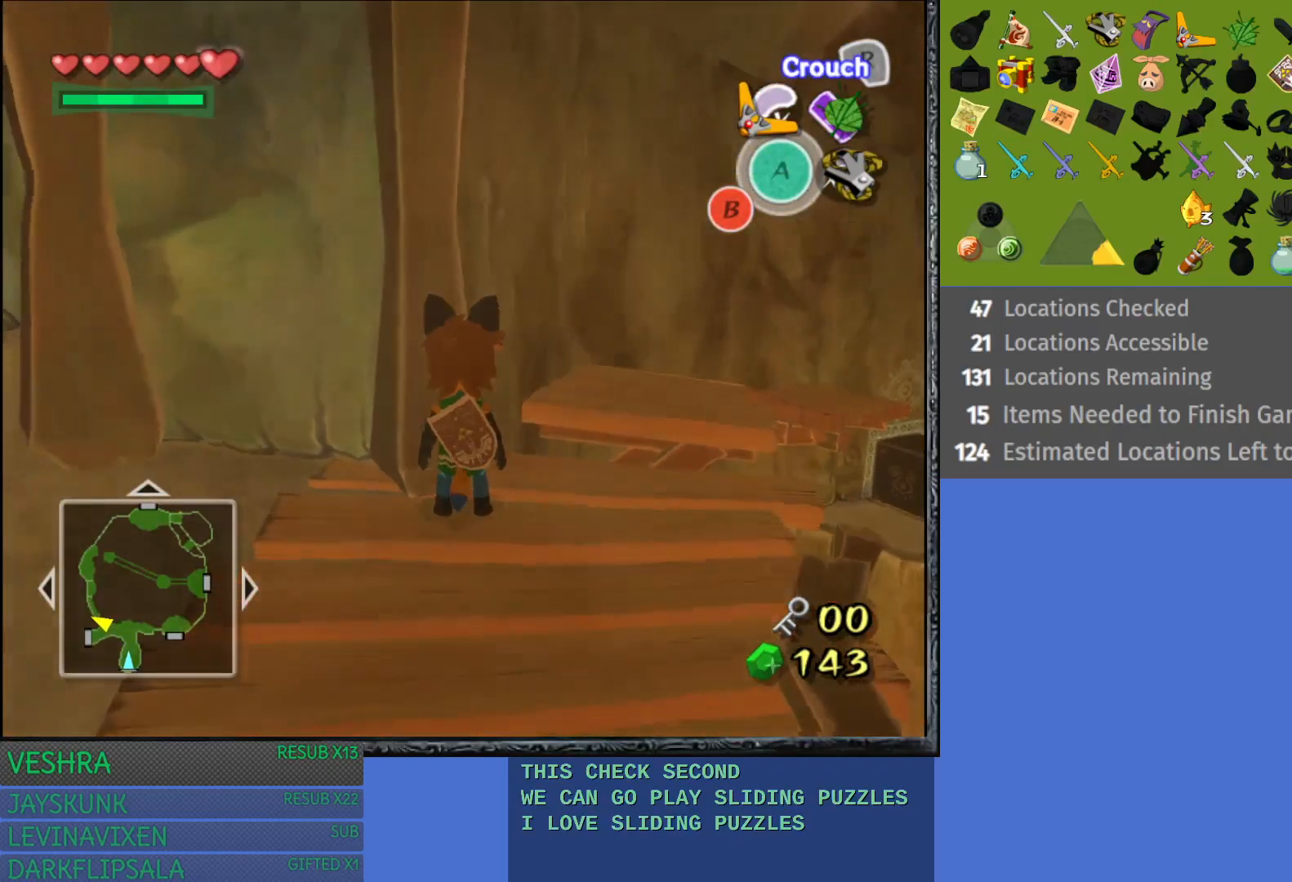
{"buttons": [], "left_stick": "center", "right_stick": "center", "events": [[217, "left_stick", "down-right"], [500, "left_stick", "center"]]}
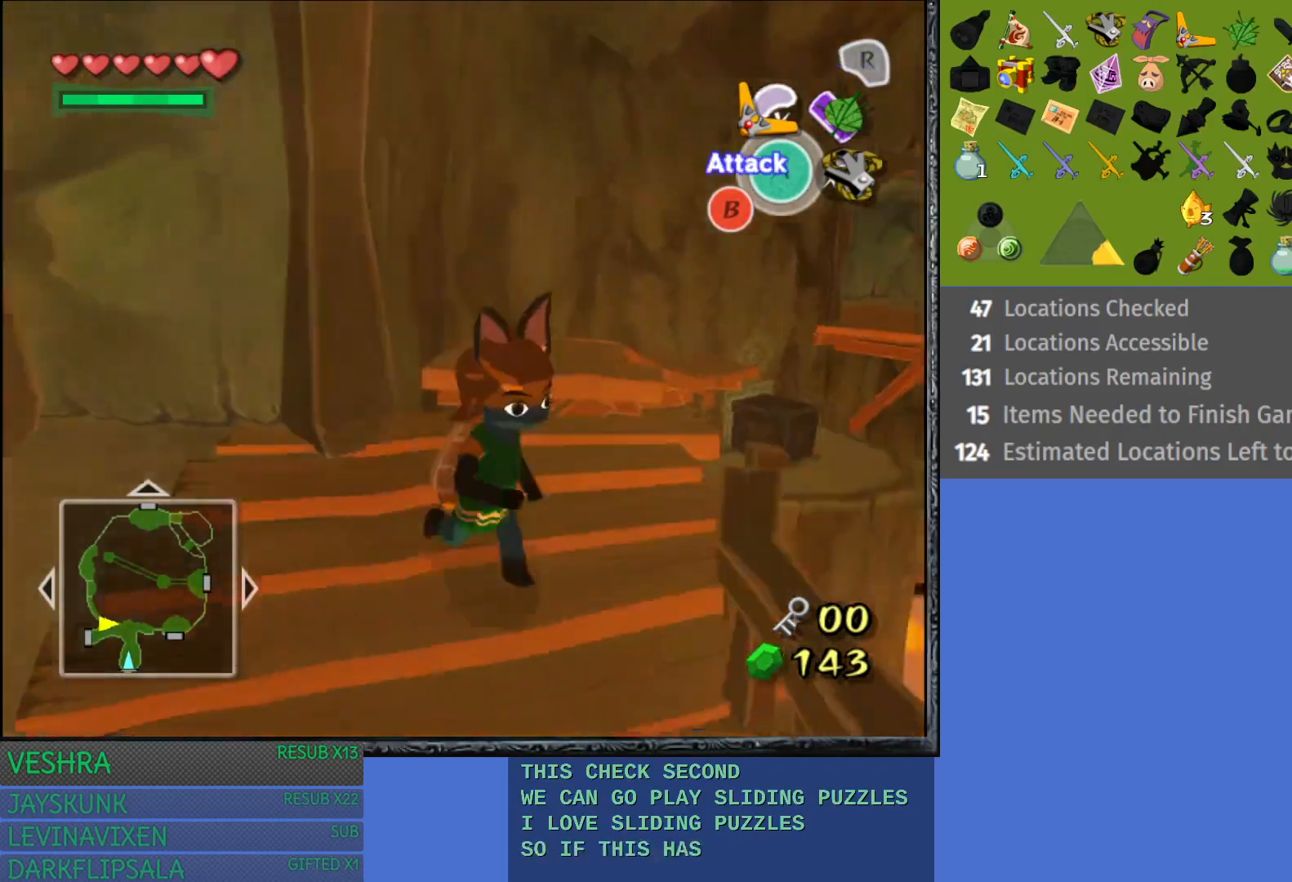
{"buttons": [], "left_stick": "up", "right_stick": "center", "events": [[333, "left_stick", "up"]]}
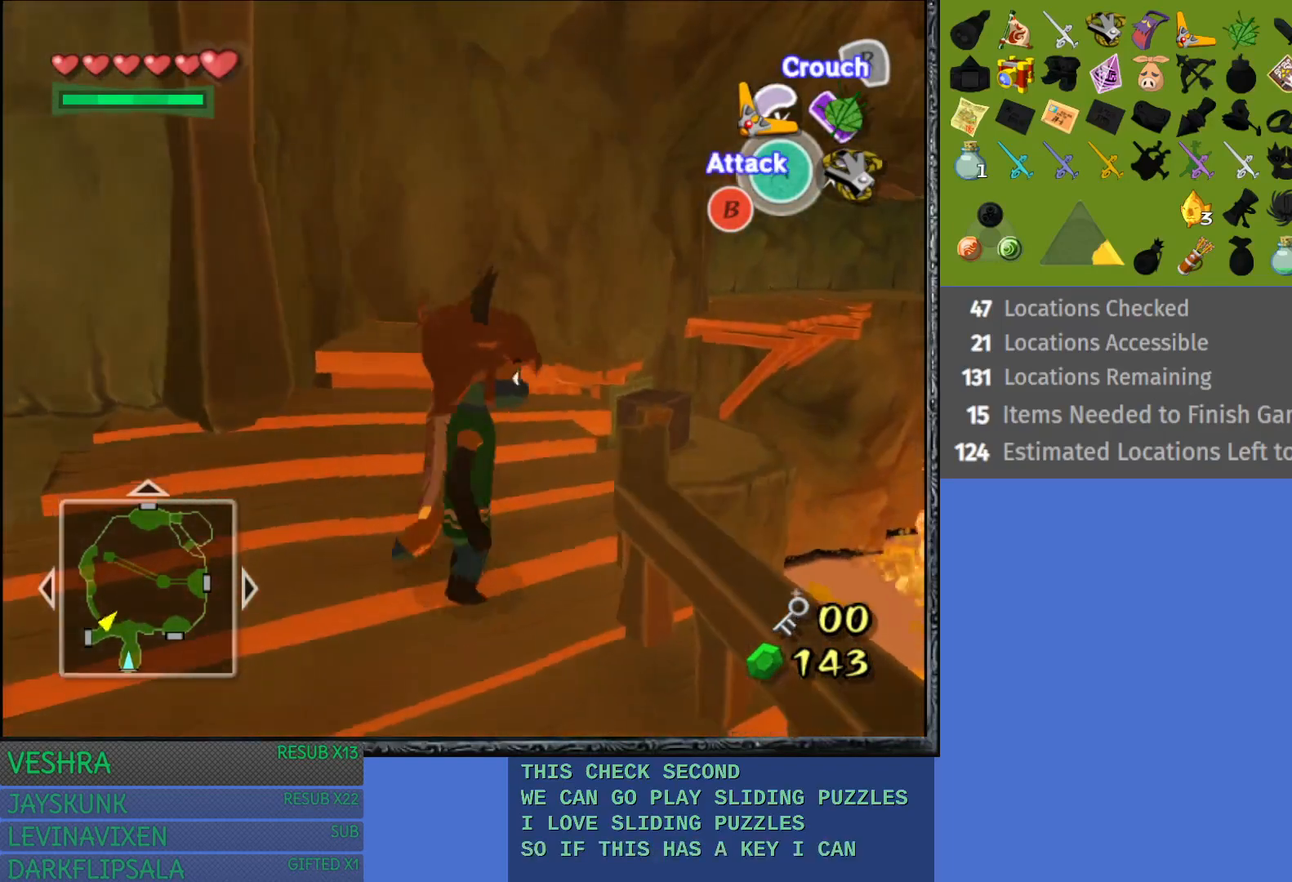
{"buttons": ["CROSS"], "left_stick": "up", "right_stick": "center", "events": [[383, "CROSS", "down"]]}
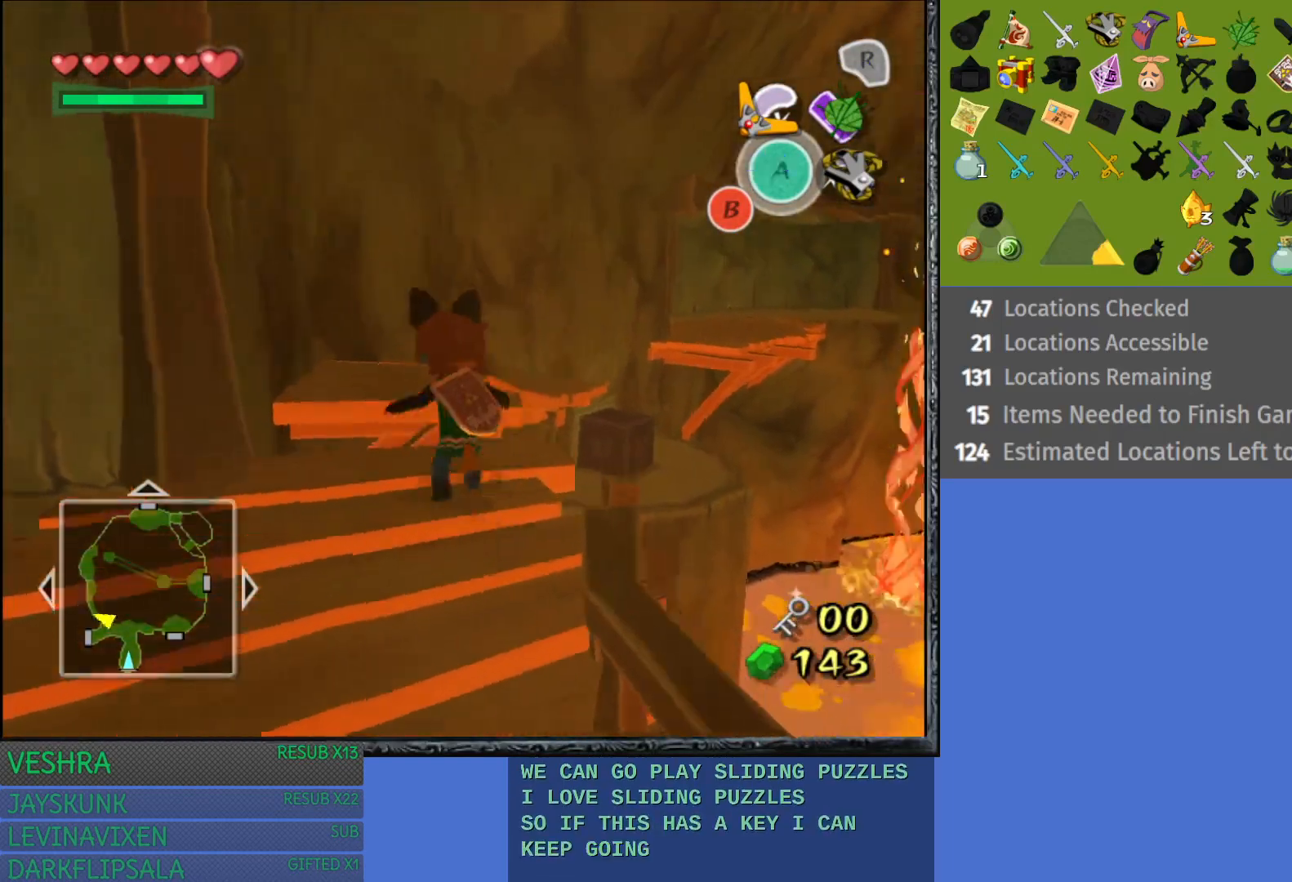
{"buttons": [], "left_stick": "up", "right_stick": "center", "events": [[400, "CROSS", "up"]]}
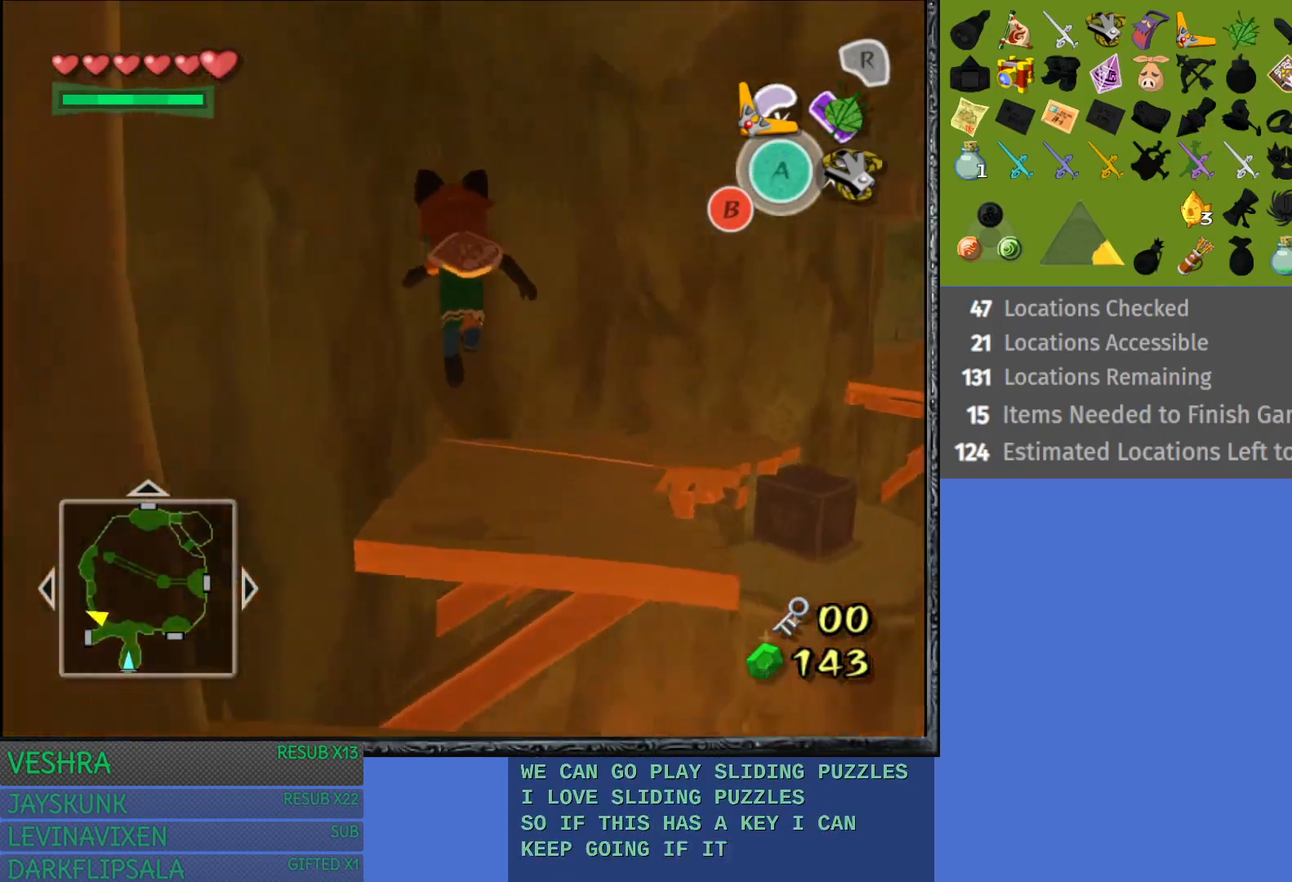
{"buttons": [], "left_stick": "up-right", "right_stick": "center", "events": [[50, "left_stick", "up-right"]]}
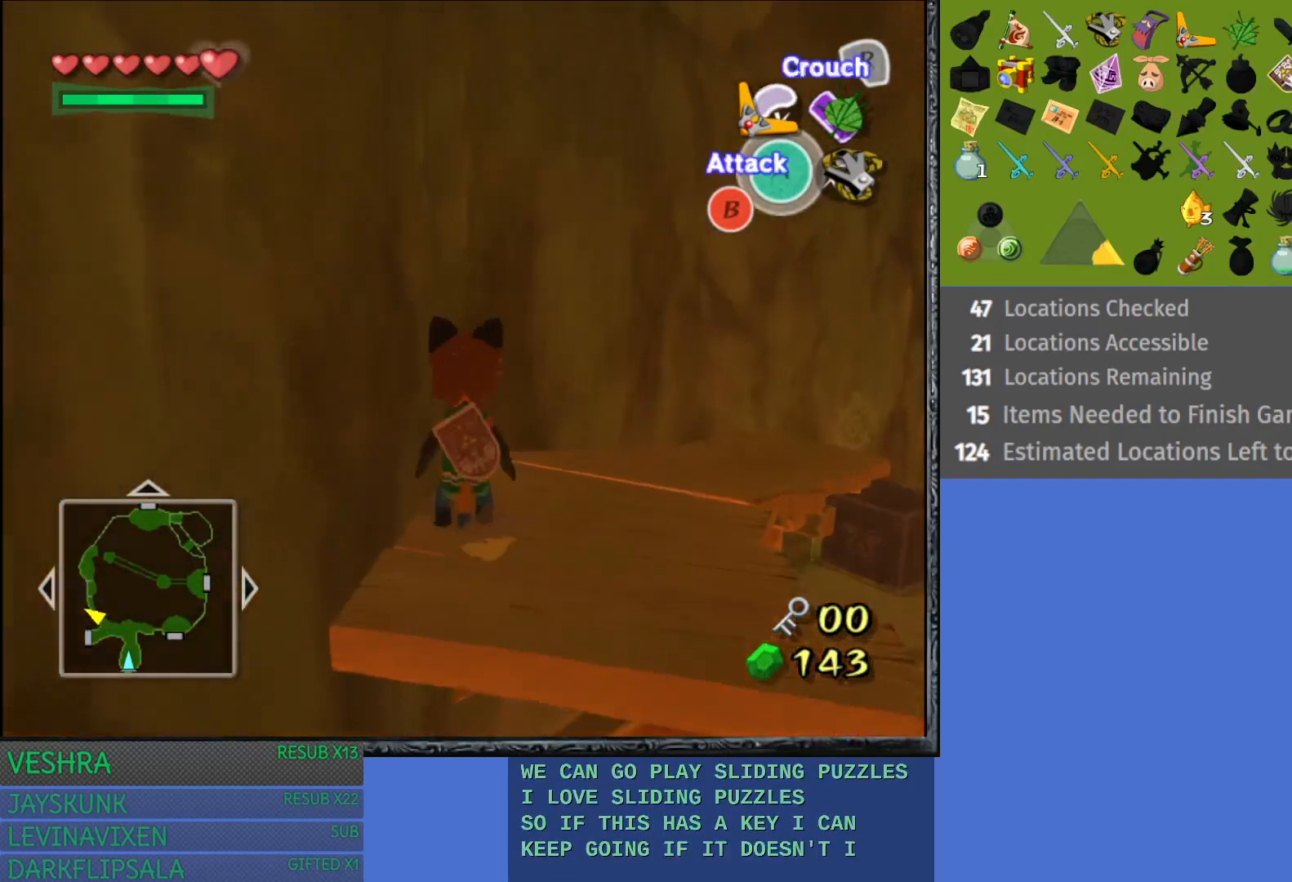
{"buttons": [], "left_stick": "up-right", "right_stick": "center", "events": []}
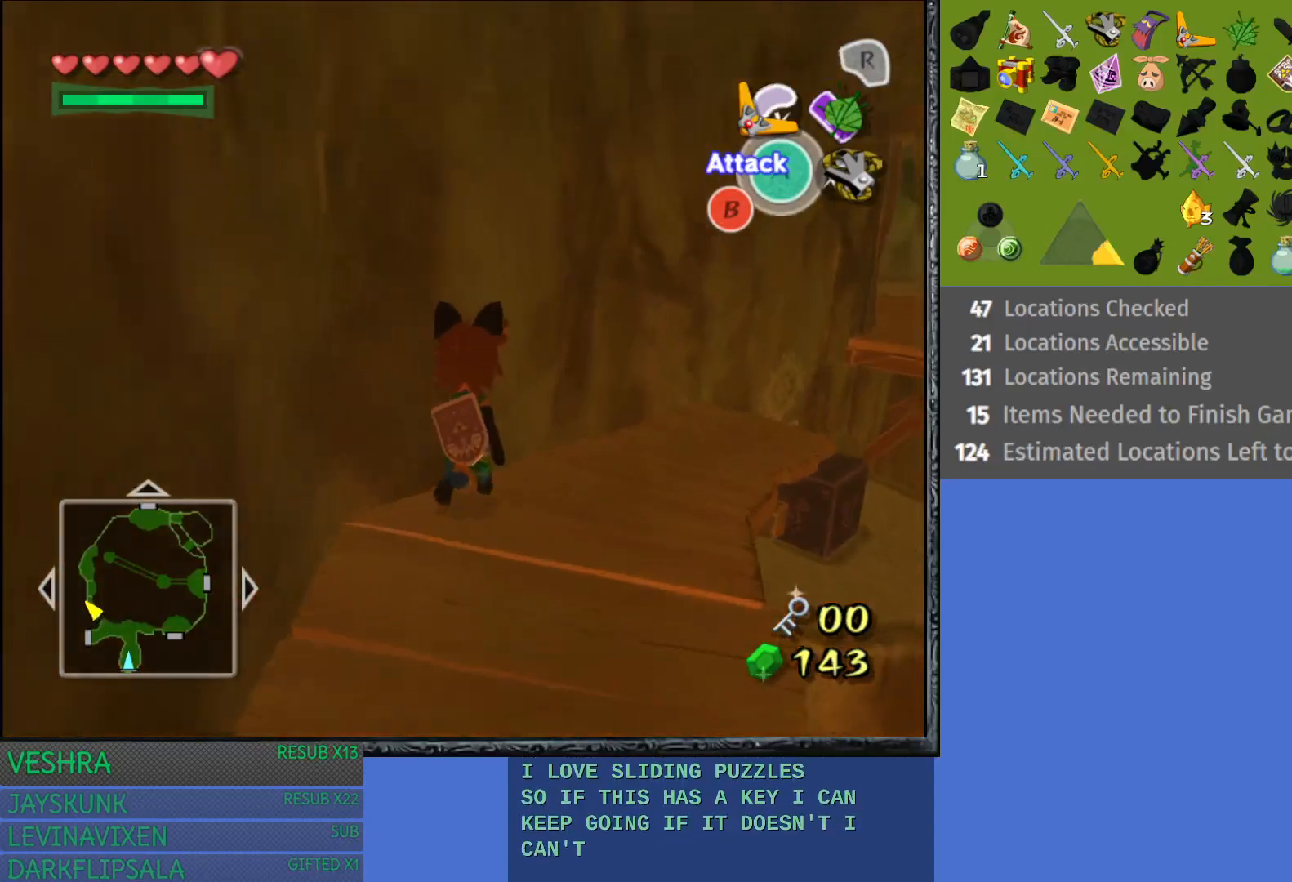
{"buttons": [], "left_stick": "up-right", "right_stick": "center", "events": []}
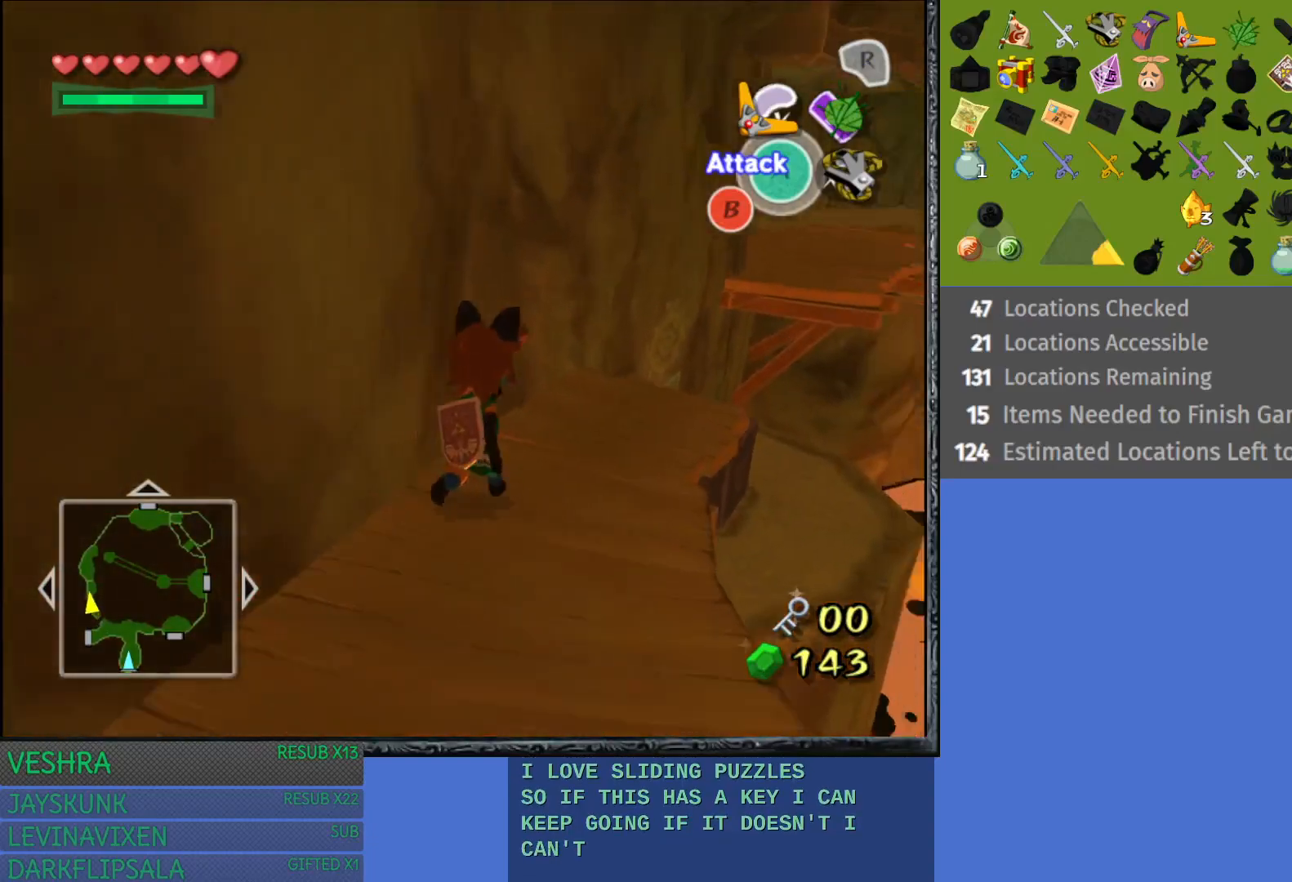
{"buttons": [], "left_stick": "up-right", "right_stick": "center", "events": []}
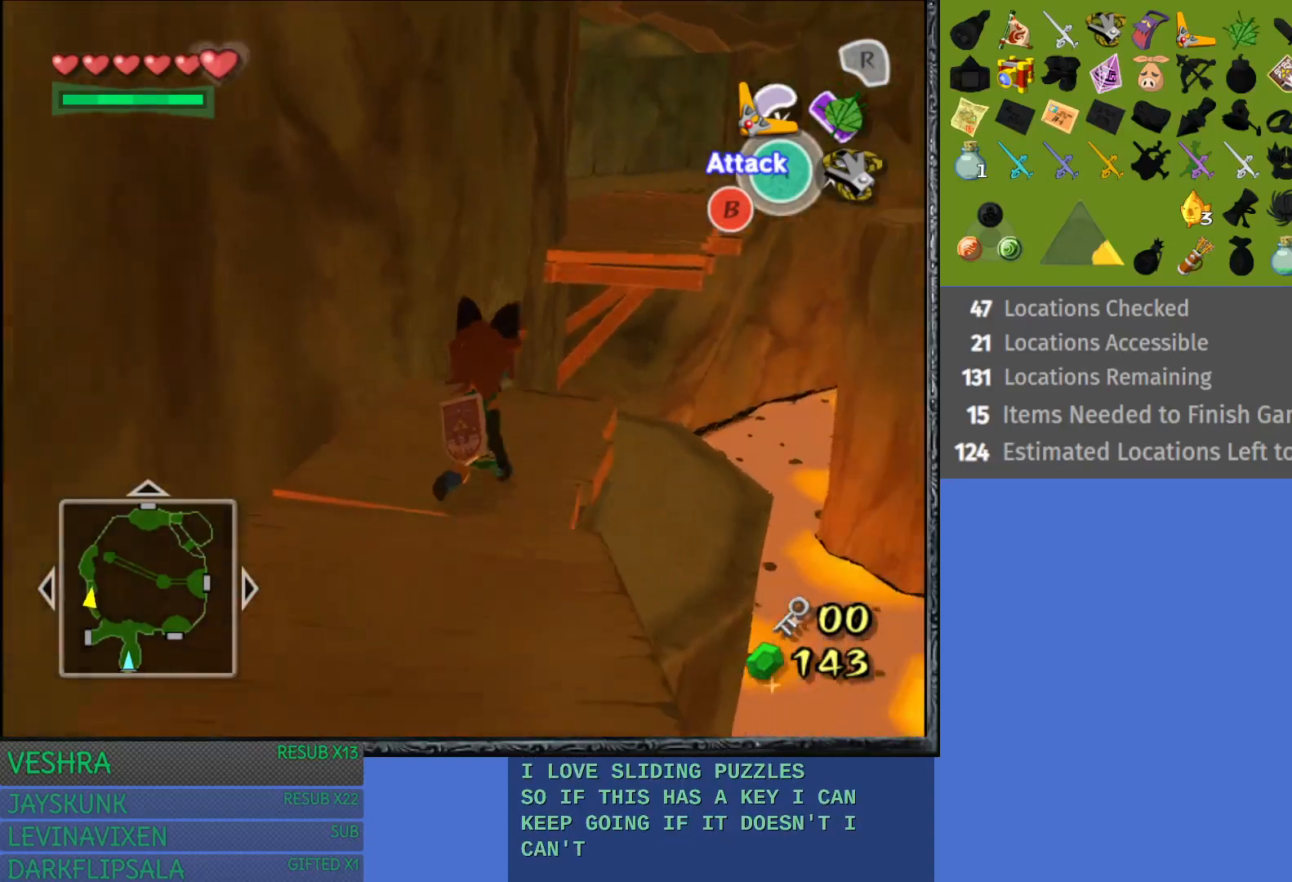
{"buttons": [], "left_stick": "up", "right_stick": "center", "events": [[117, "left_stick", "up"]]}
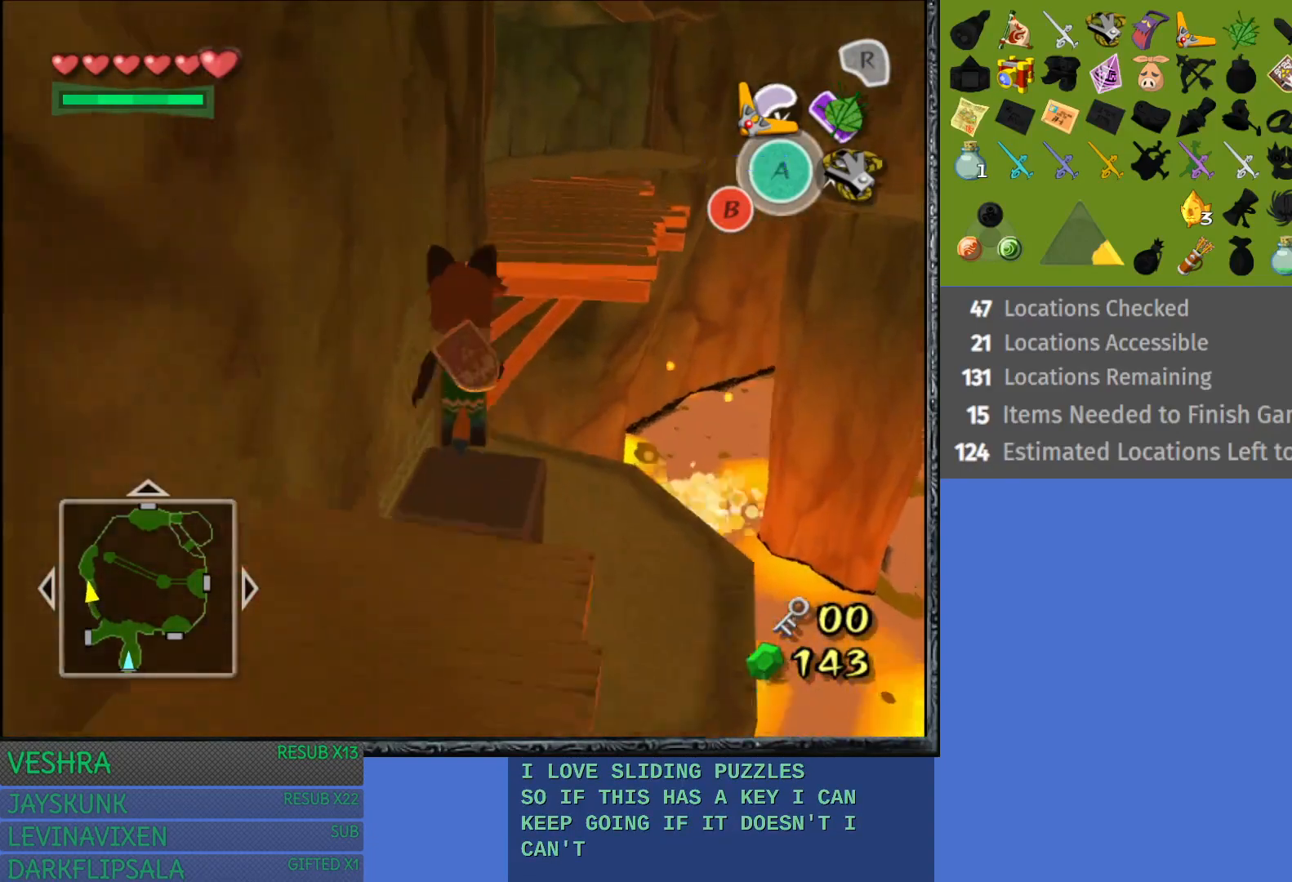
{"buttons": [], "left_stick": "down", "right_stick": "center", "events": [[183, "left_stick", "center"], [250, "left_stick", "down"]]}
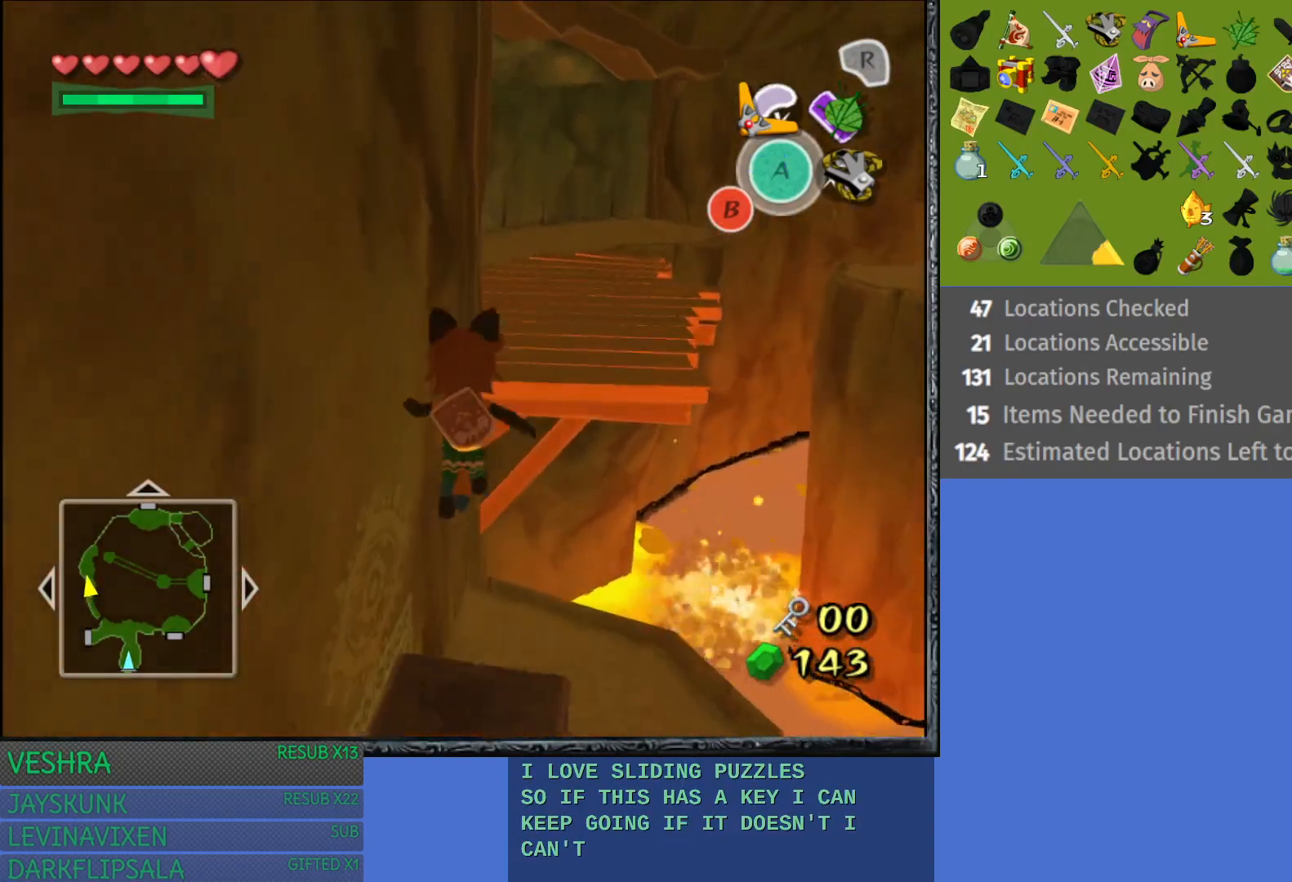
{"buttons": [], "left_stick": "center", "right_stick": "center", "events": [[350, "left_stick", "center"]]}
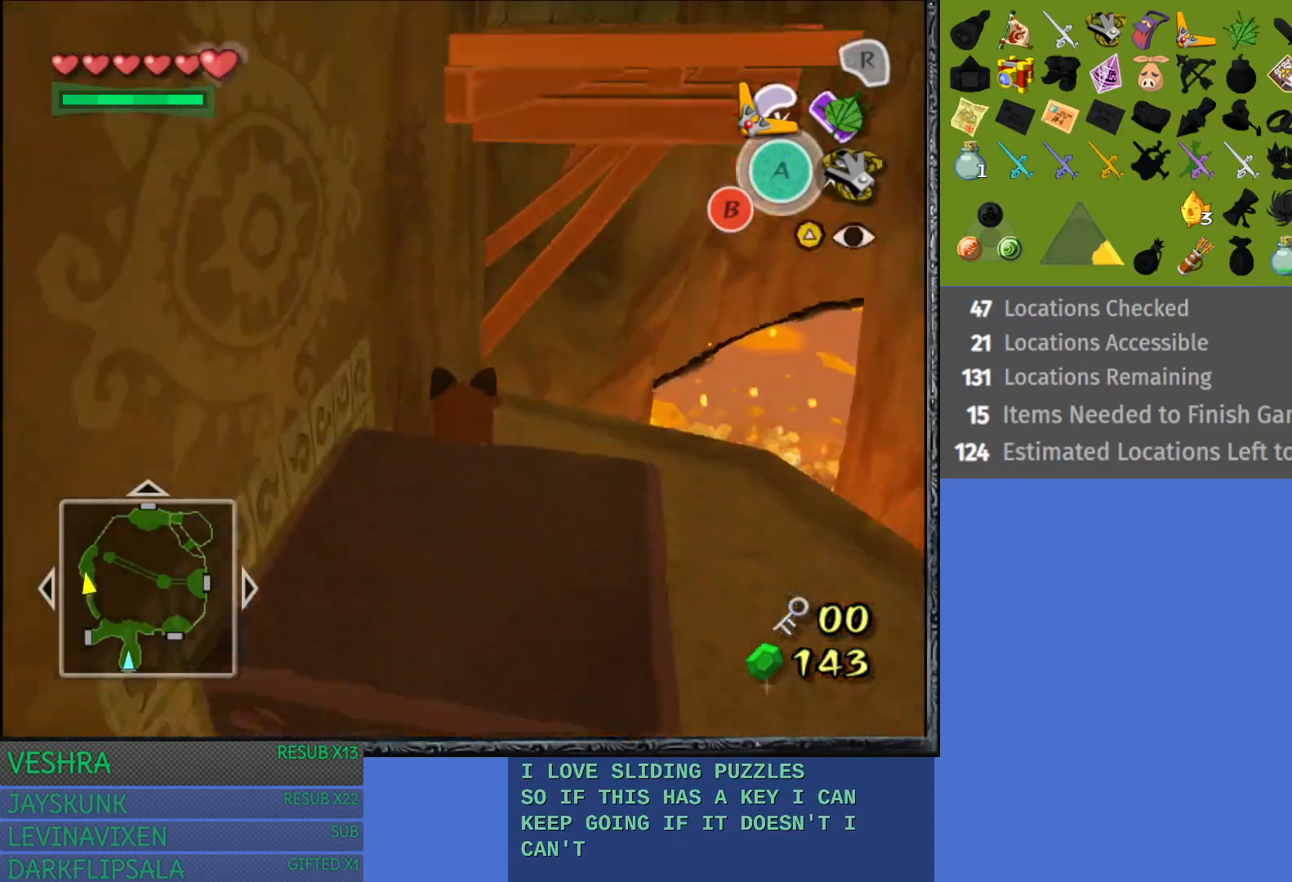
{"buttons": [], "left_stick": "down", "right_stick": "center", "events": [[50, "left_stick", "down"]]}
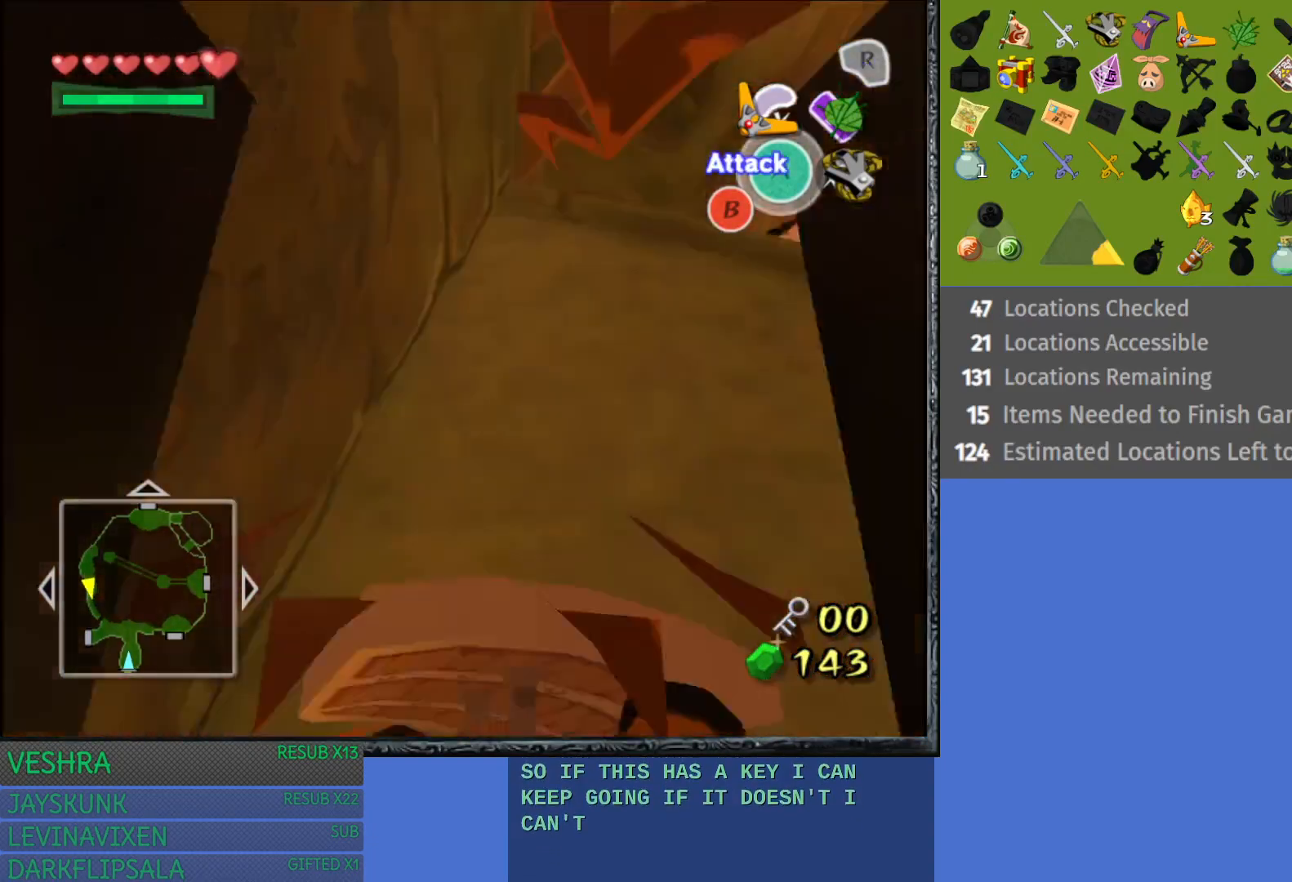
{"buttons": ["CROSS"], "left_stick": "down", "right_stick": "center", "events": [[117, "CROSS", "down"]]}
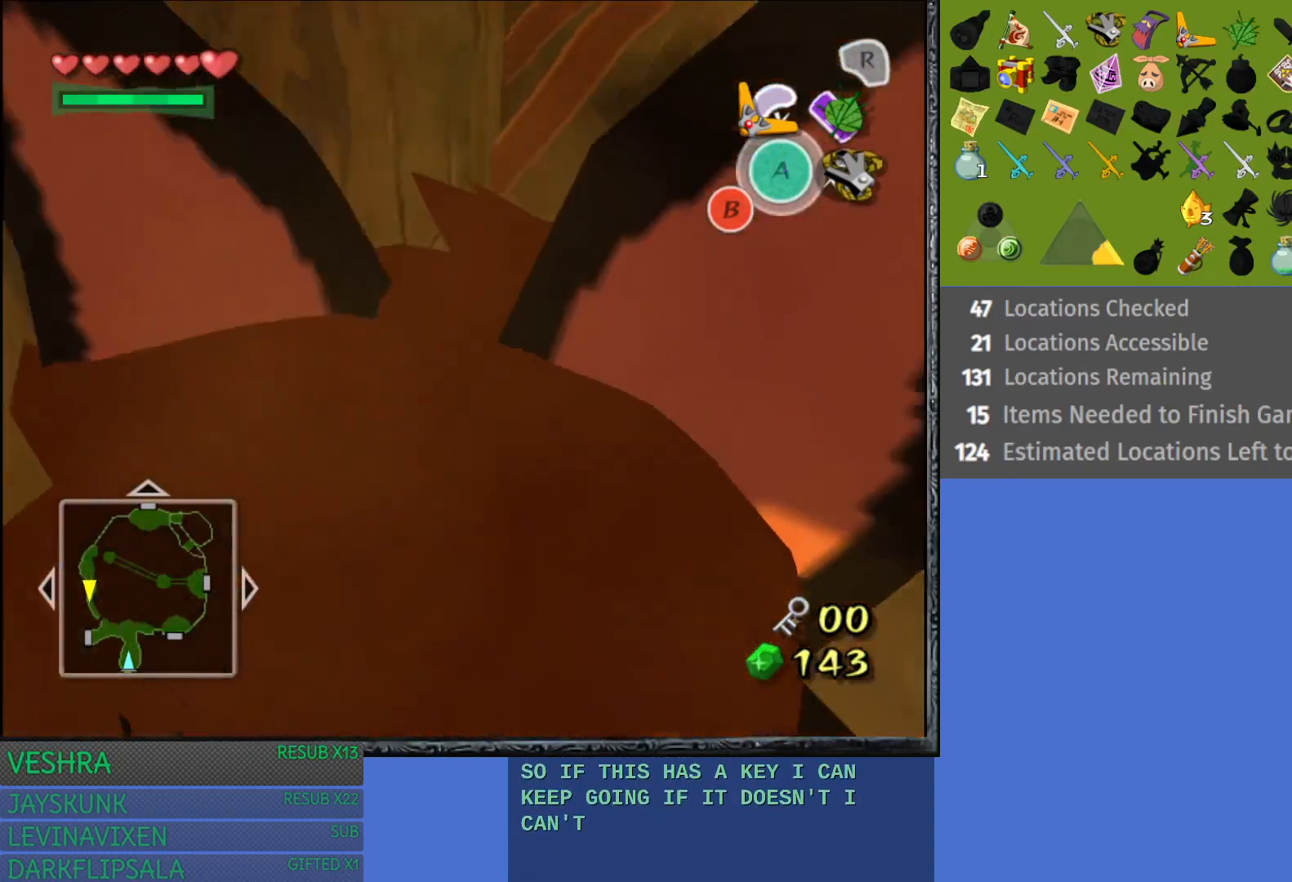
{"buttons": [], "left_stick": "down", "right_stick": "center", "events": [[50, "CROSS", "up"]]}
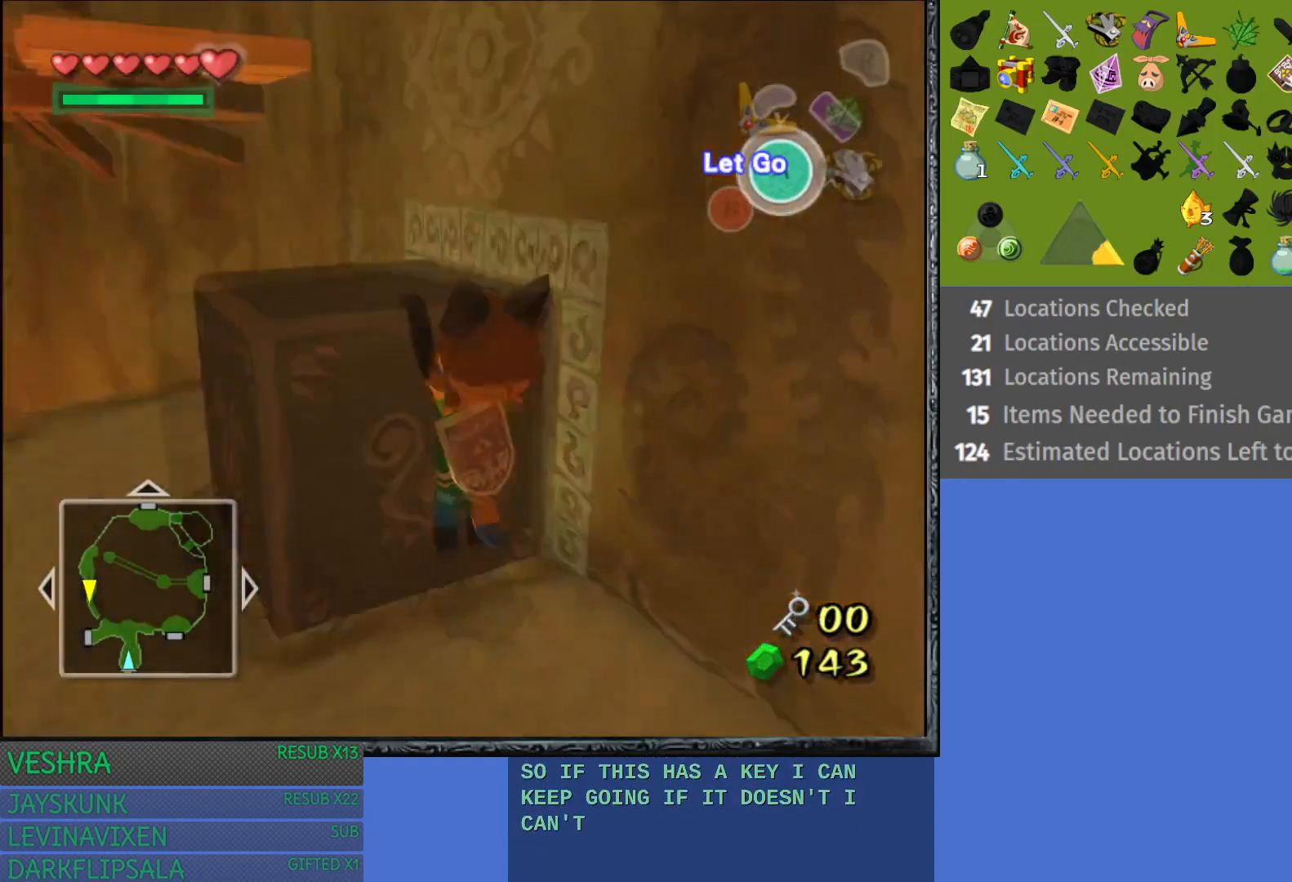
{"buttons": [], "left_stick": "up", "right_stick": "center", "events": [[350, "left_stick", "up-left"], [433, "left_stick", "up"]]}
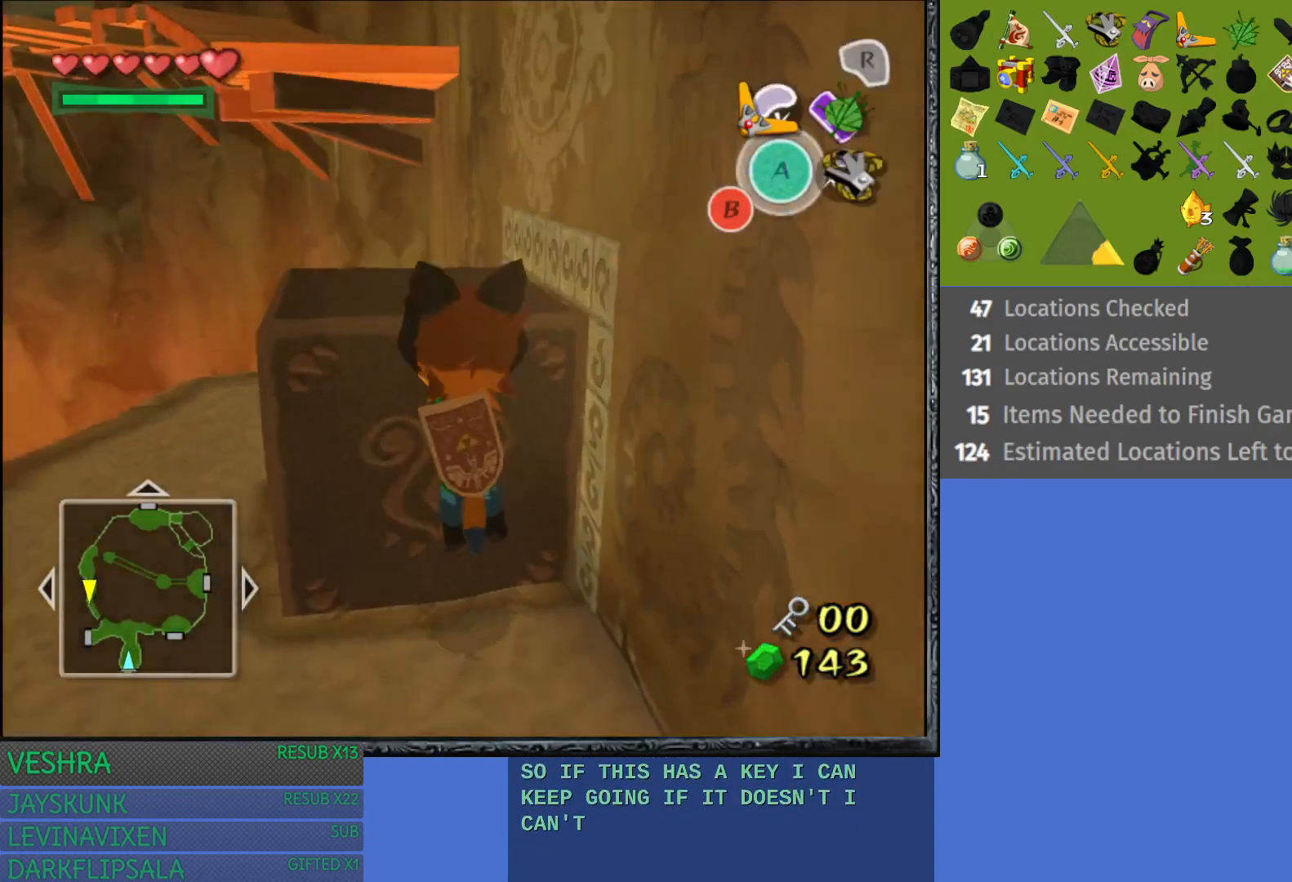
{"buttons": [], "left_stick": "up", "right_stick": "center", "events": []}
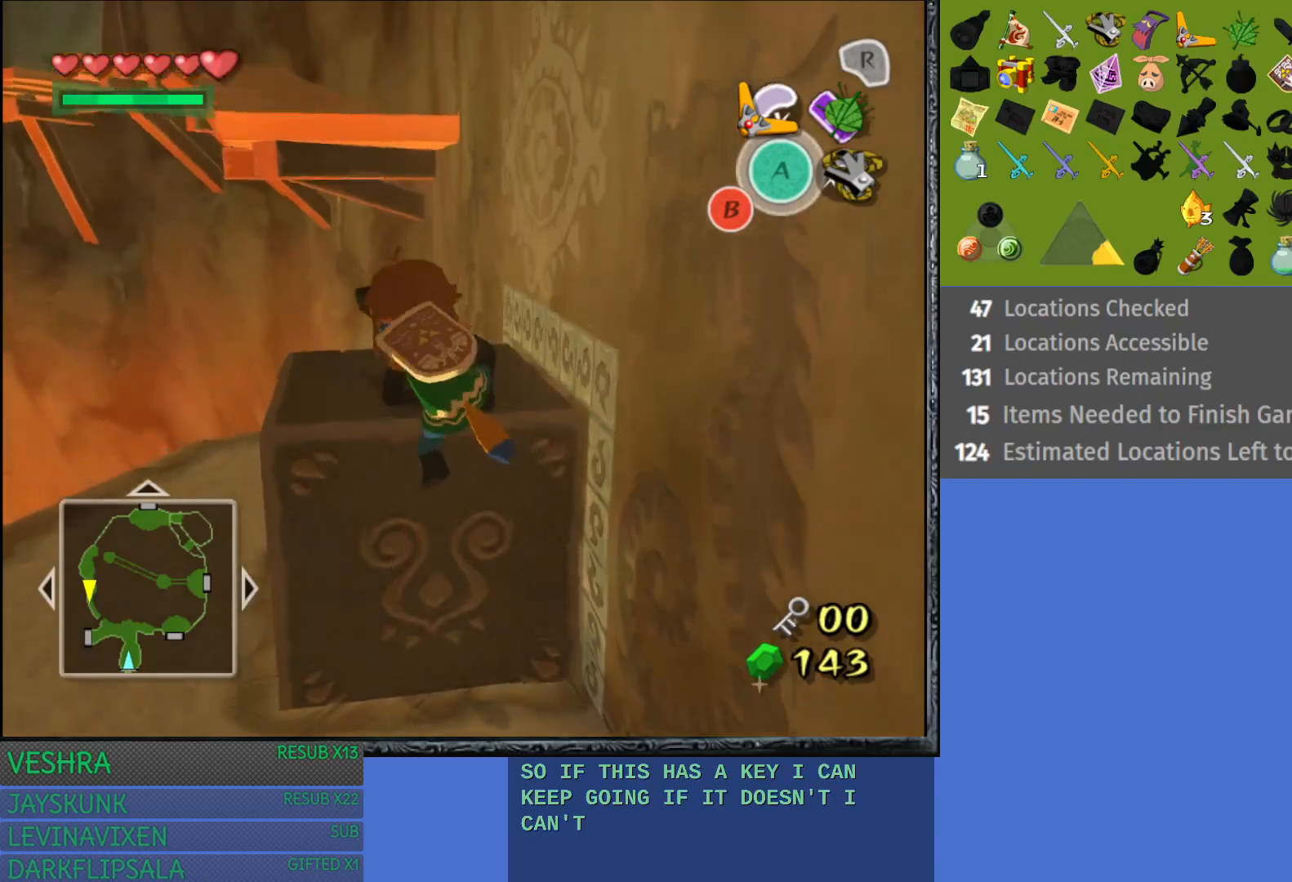
{"buttons": [], "left_stick": "up", "right_stick": "center", "events": []}